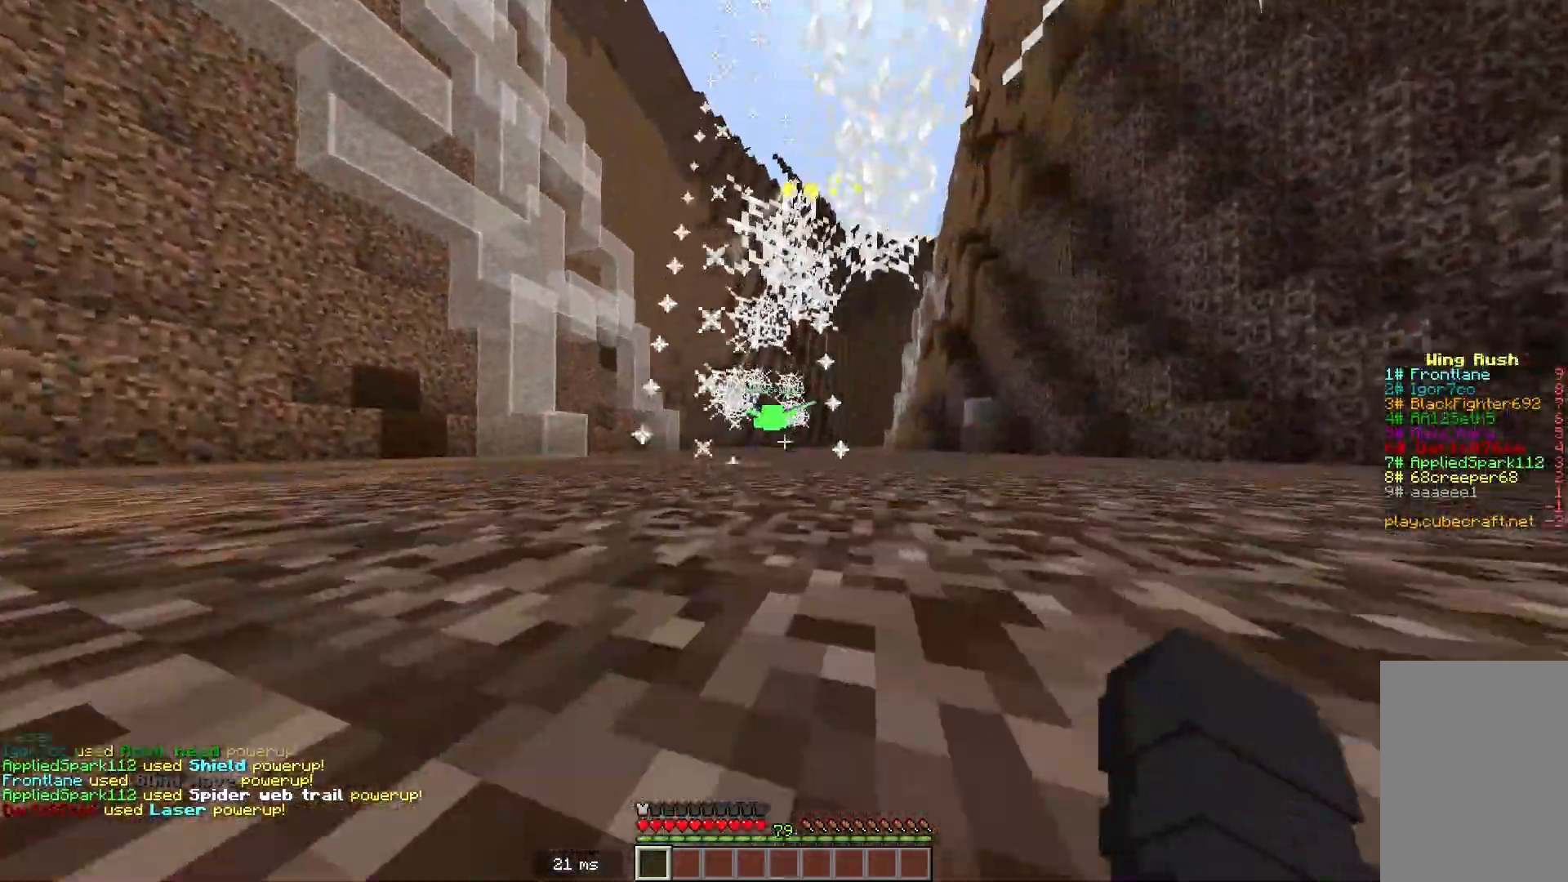
Gameplay with keyboard and mouse; each line is a JSON object with the keys and mouse buttons held at the frame after it. "events" lists presses ("down") and releases ("up") of "a", "d", "s", "space", "w", "mouse_left" and "mouse_right" between this image and that frame as [ms after this image, input, new state], when the widget could be followed in between. "mouse_left", "mouse_right" = the "left", "right" buttons of the "mouse" list. No other keys are recorded. Fast repeated clicks can show as one long hold. Mouse movement is not recorded.
{"keys": ["w"], "mouse": [], "events": [[67, "mouse_right", "up"]]}
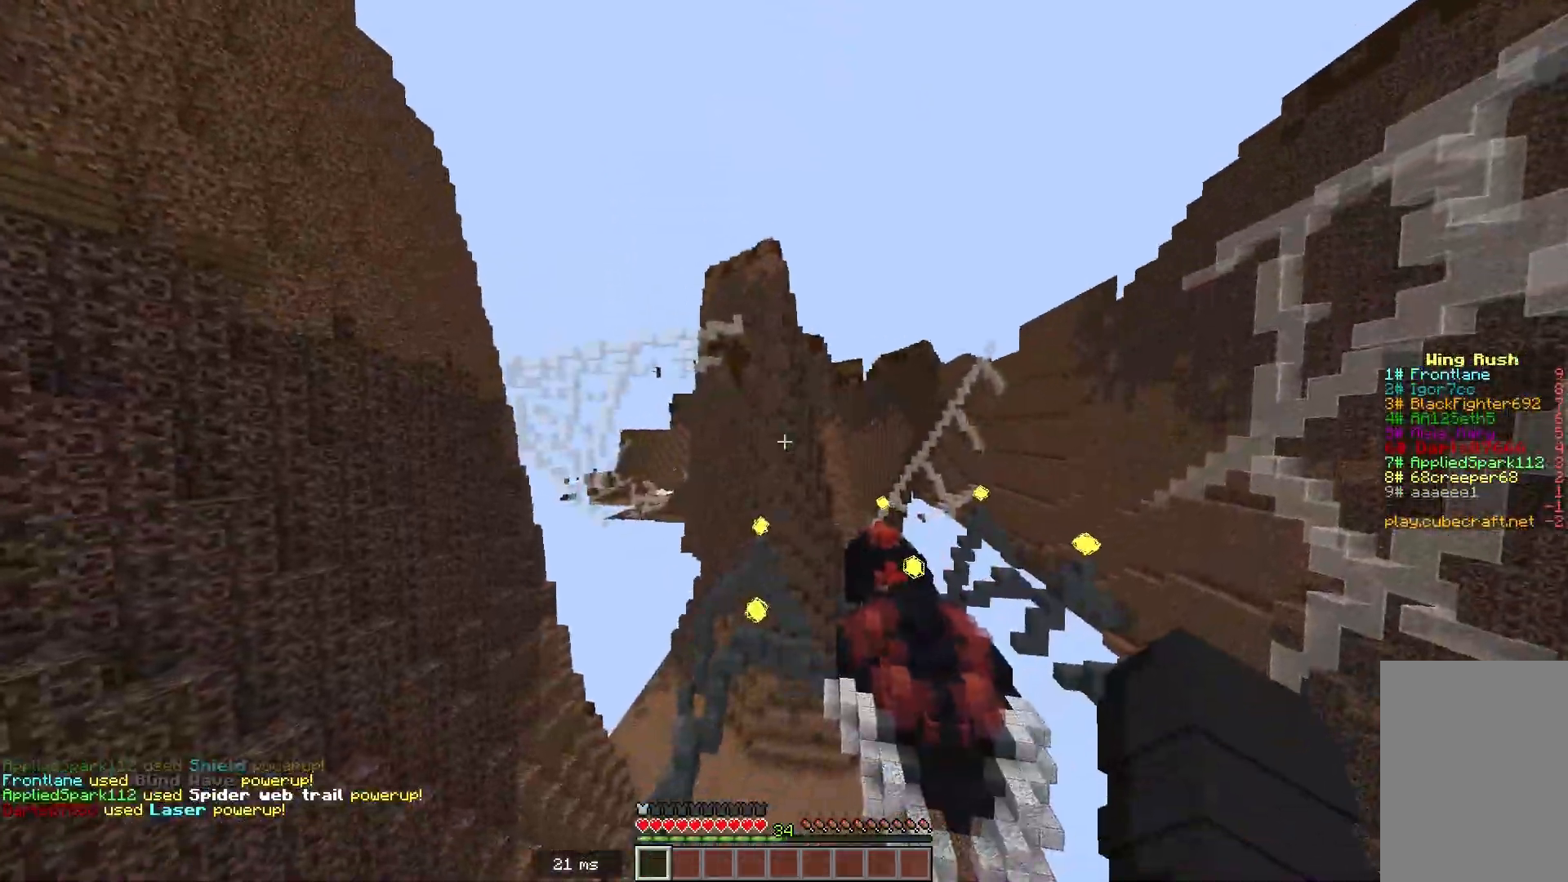
{"keys": ["w"], "mouse": [], "events": []}
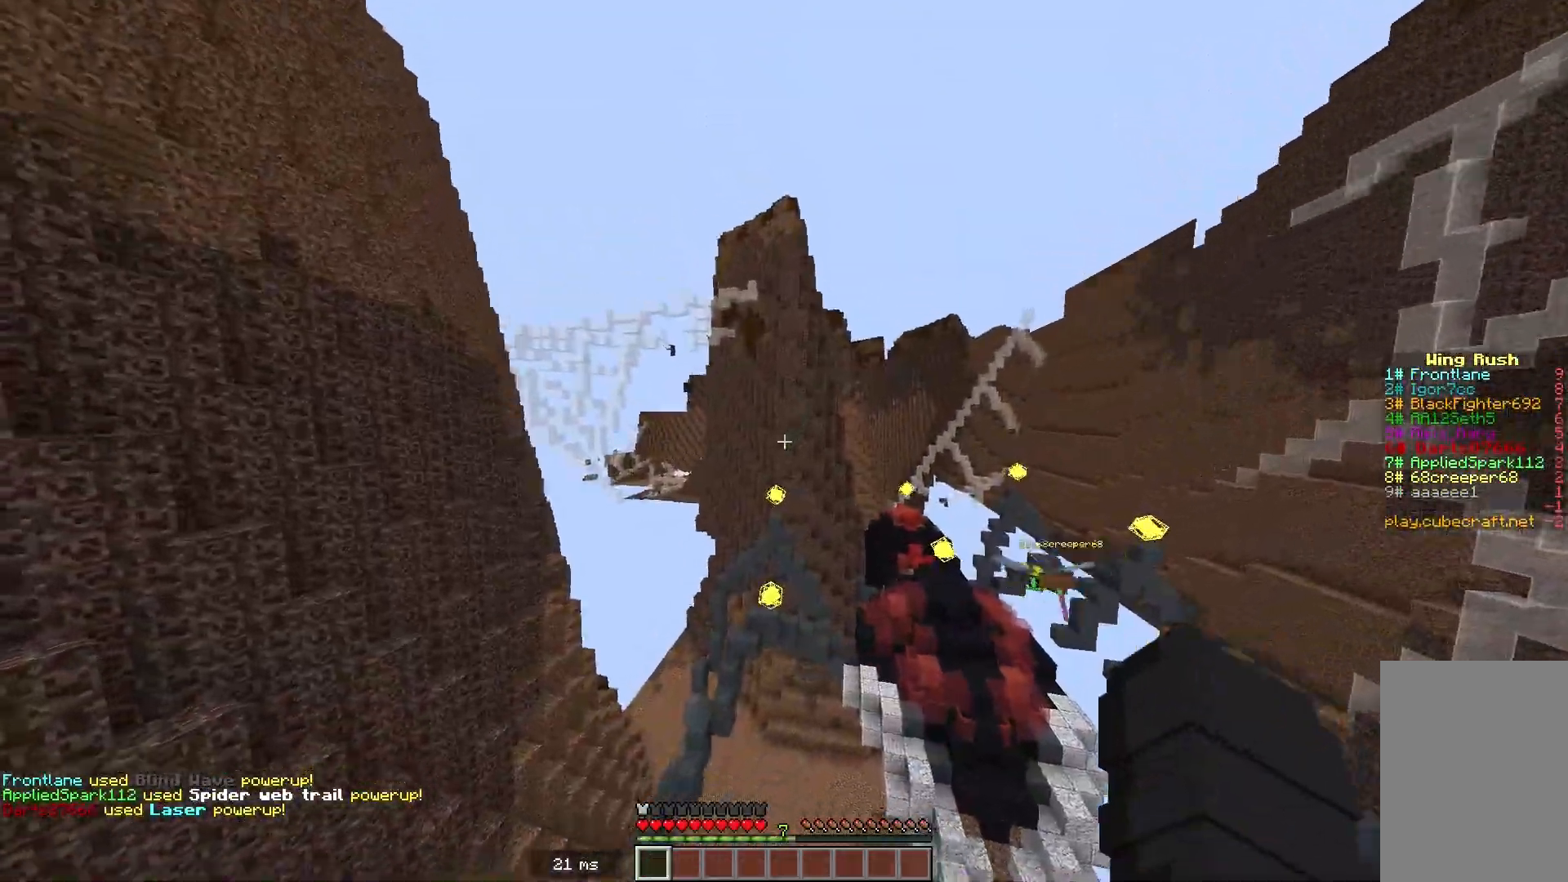
{"keys": ["w"], "mouse": [], "events": []}
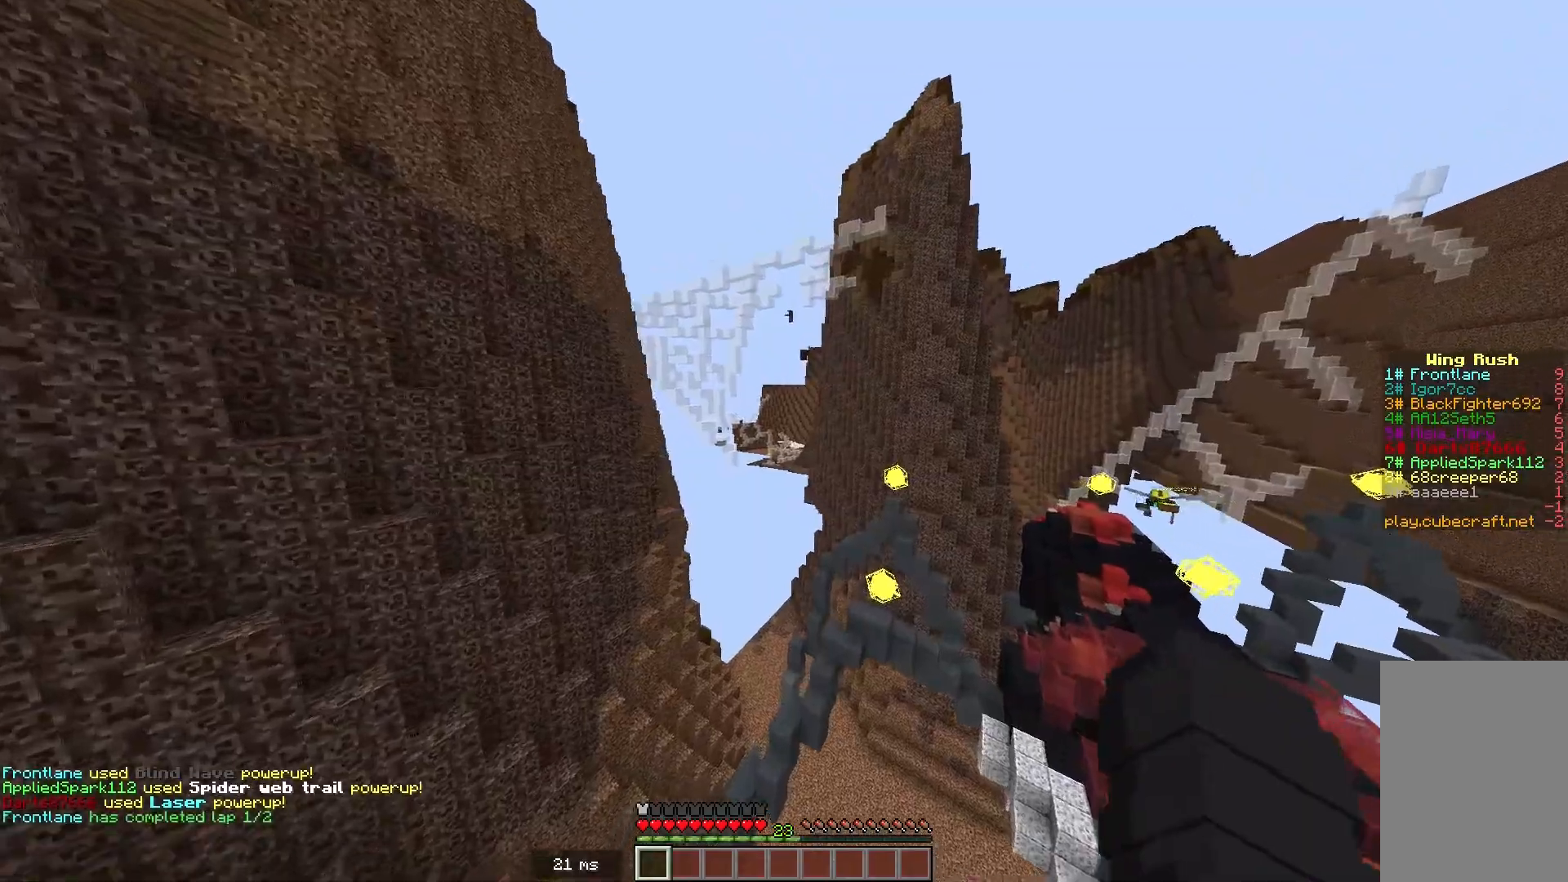
{"keys": ["w"], "mouse": [], "events": []}
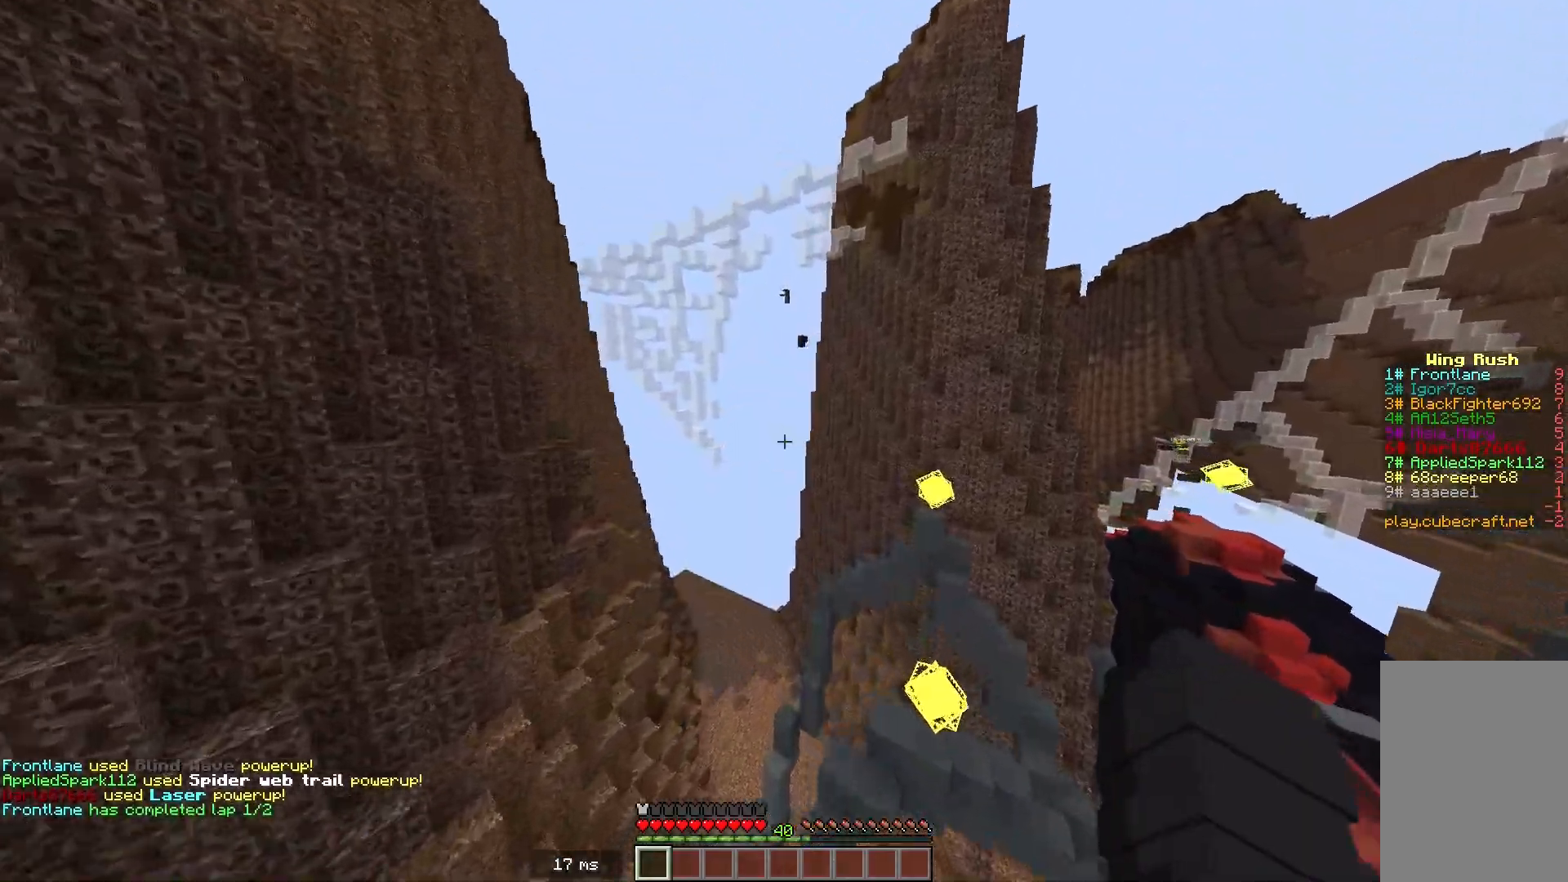
{"keys": ["w"], "mouse": [], "events": []}
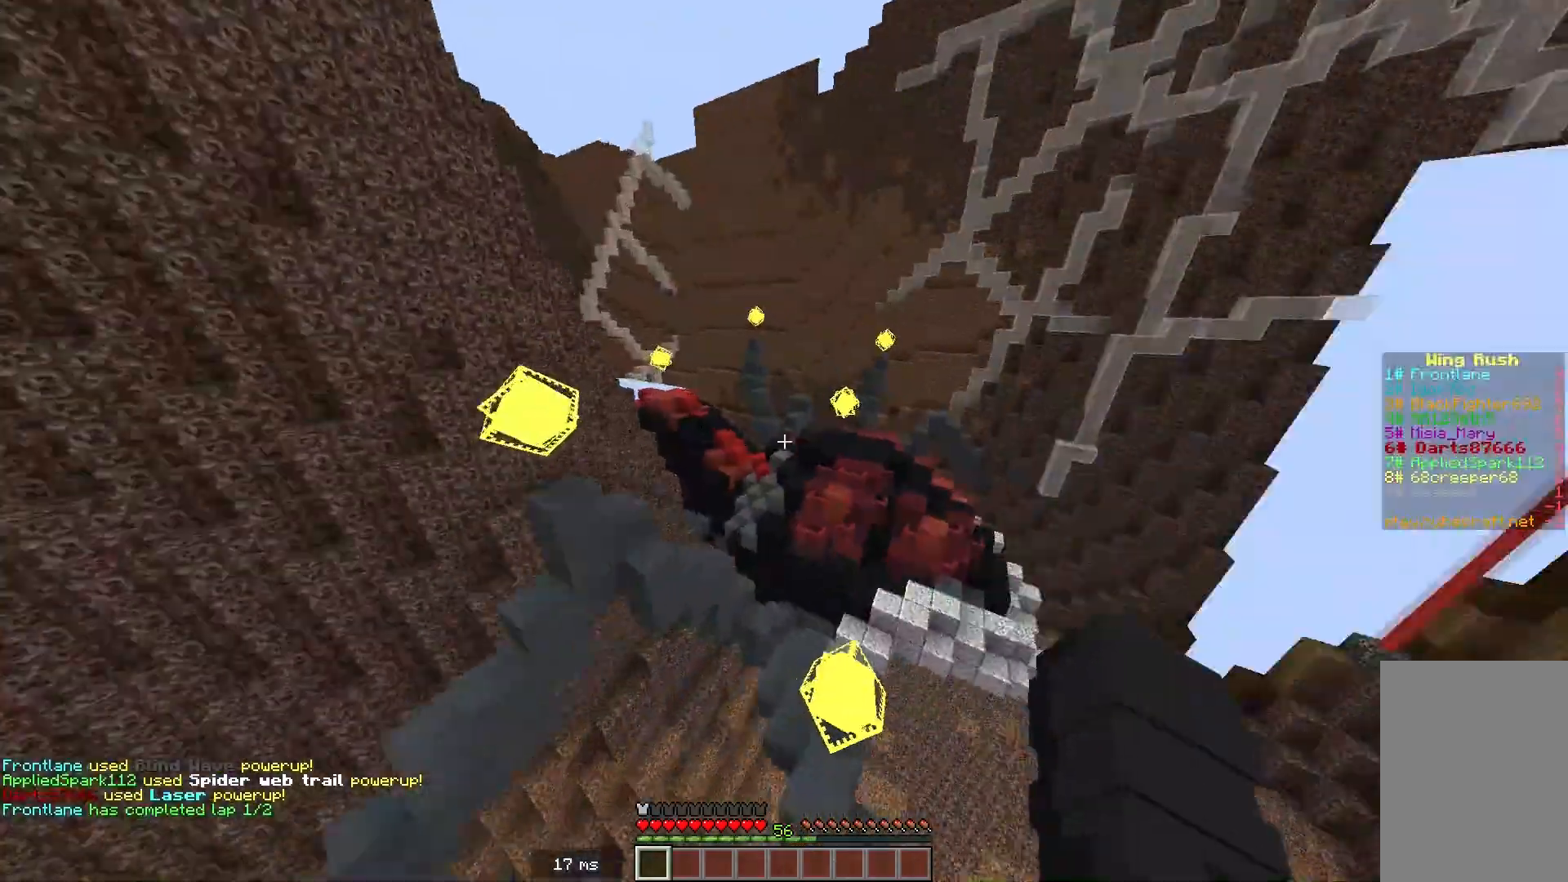
{"keys": ["w"], "mouse": [], "events": []}
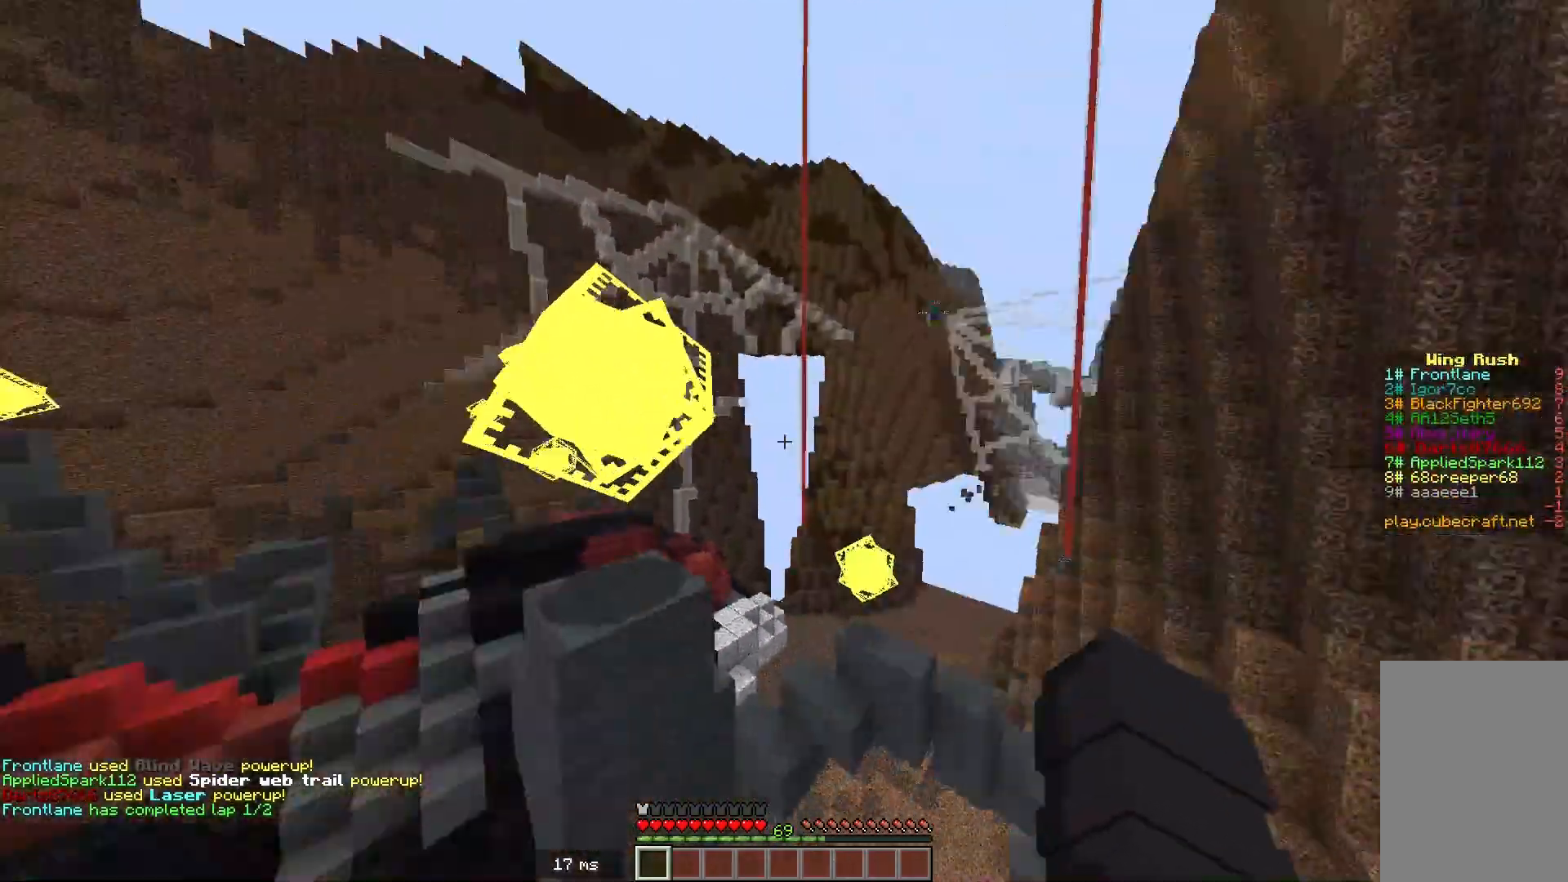
{"keys": ["w"], "mouse": [], "events": []}
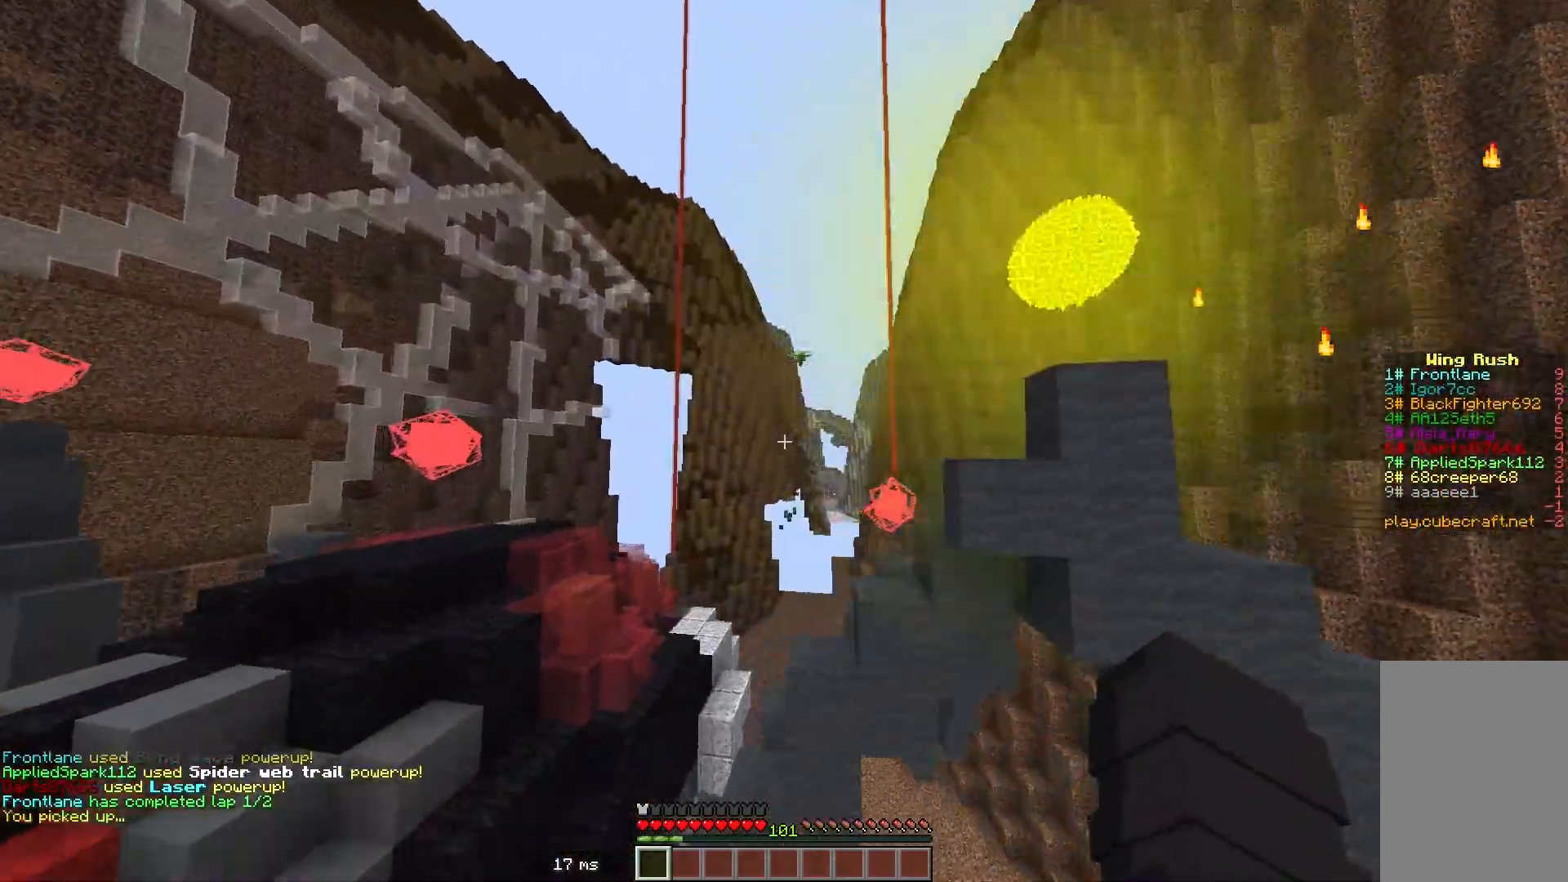
{"keys": ["w"], "mouse": [], "events": []}
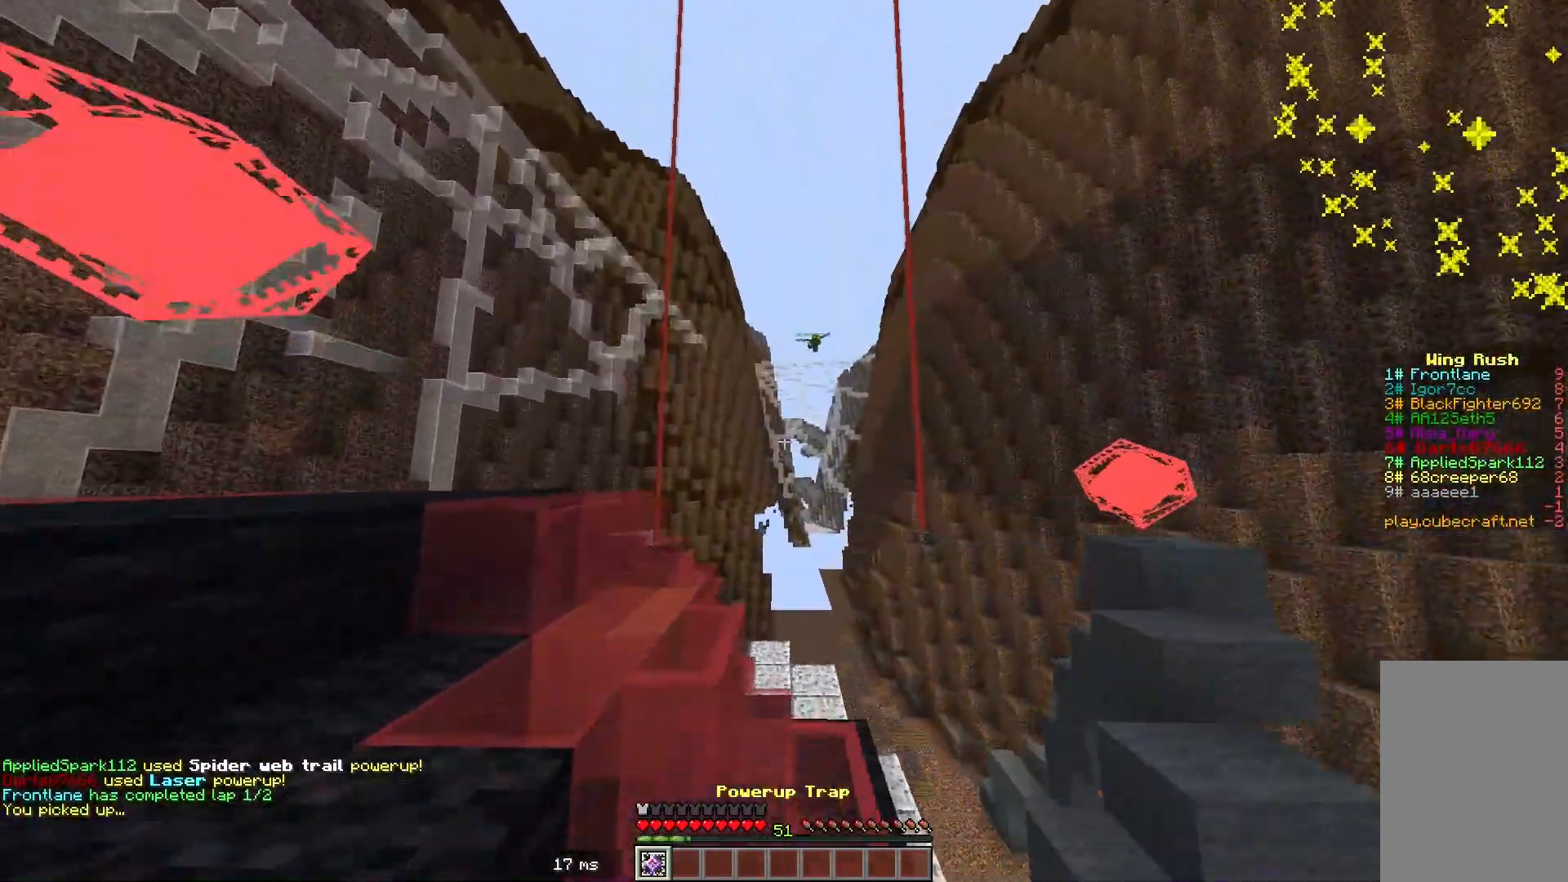
{"keys": ["w"], "mouse": [], "events": []}
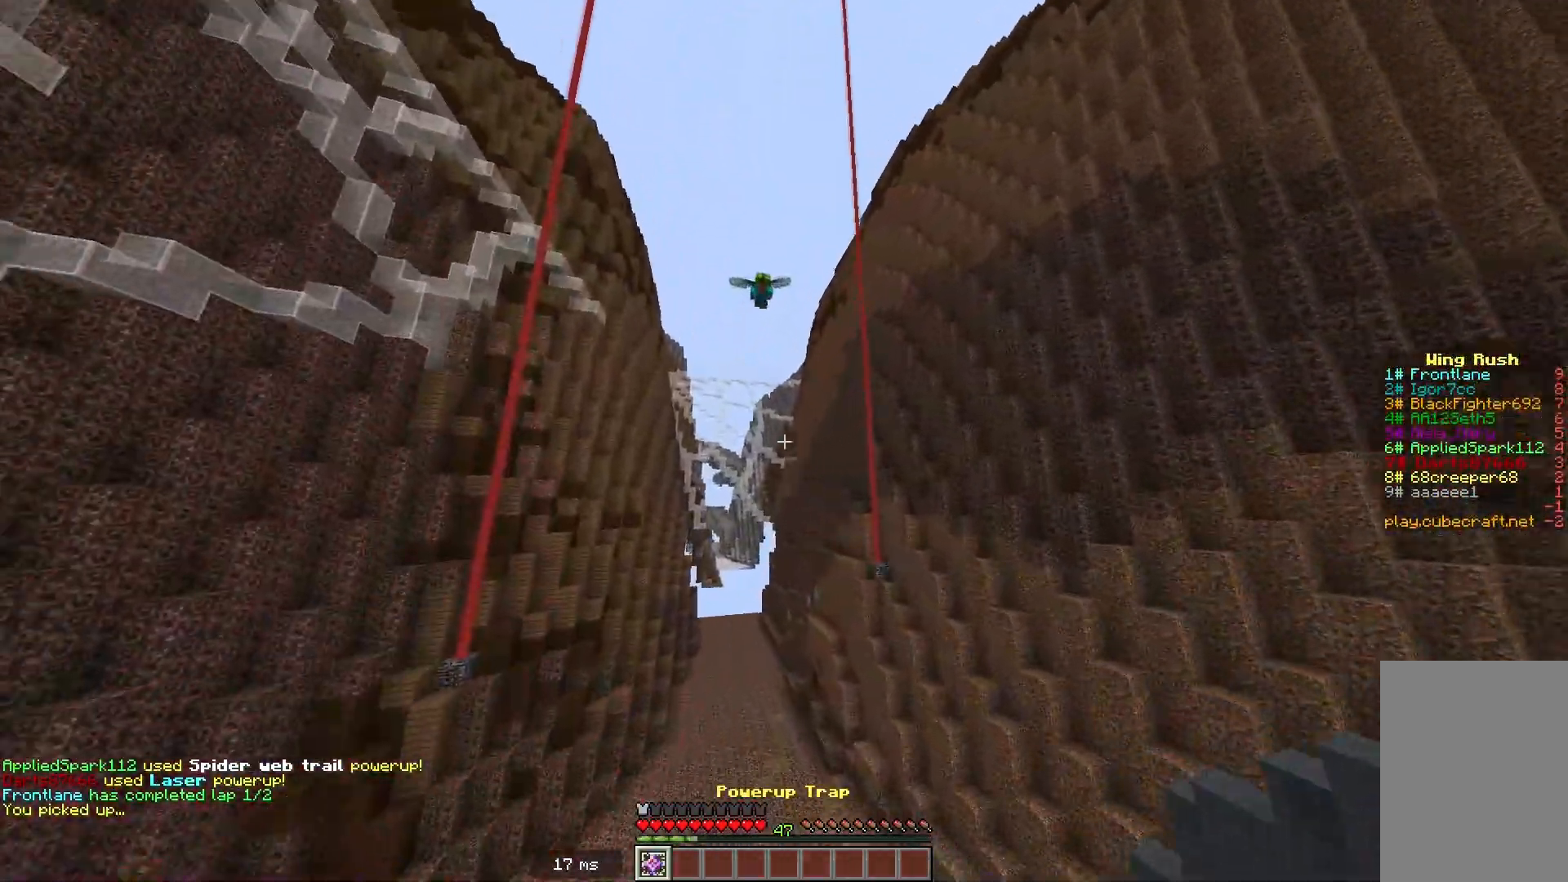
{"keys": ["w"], "mouse": [], "events": []}
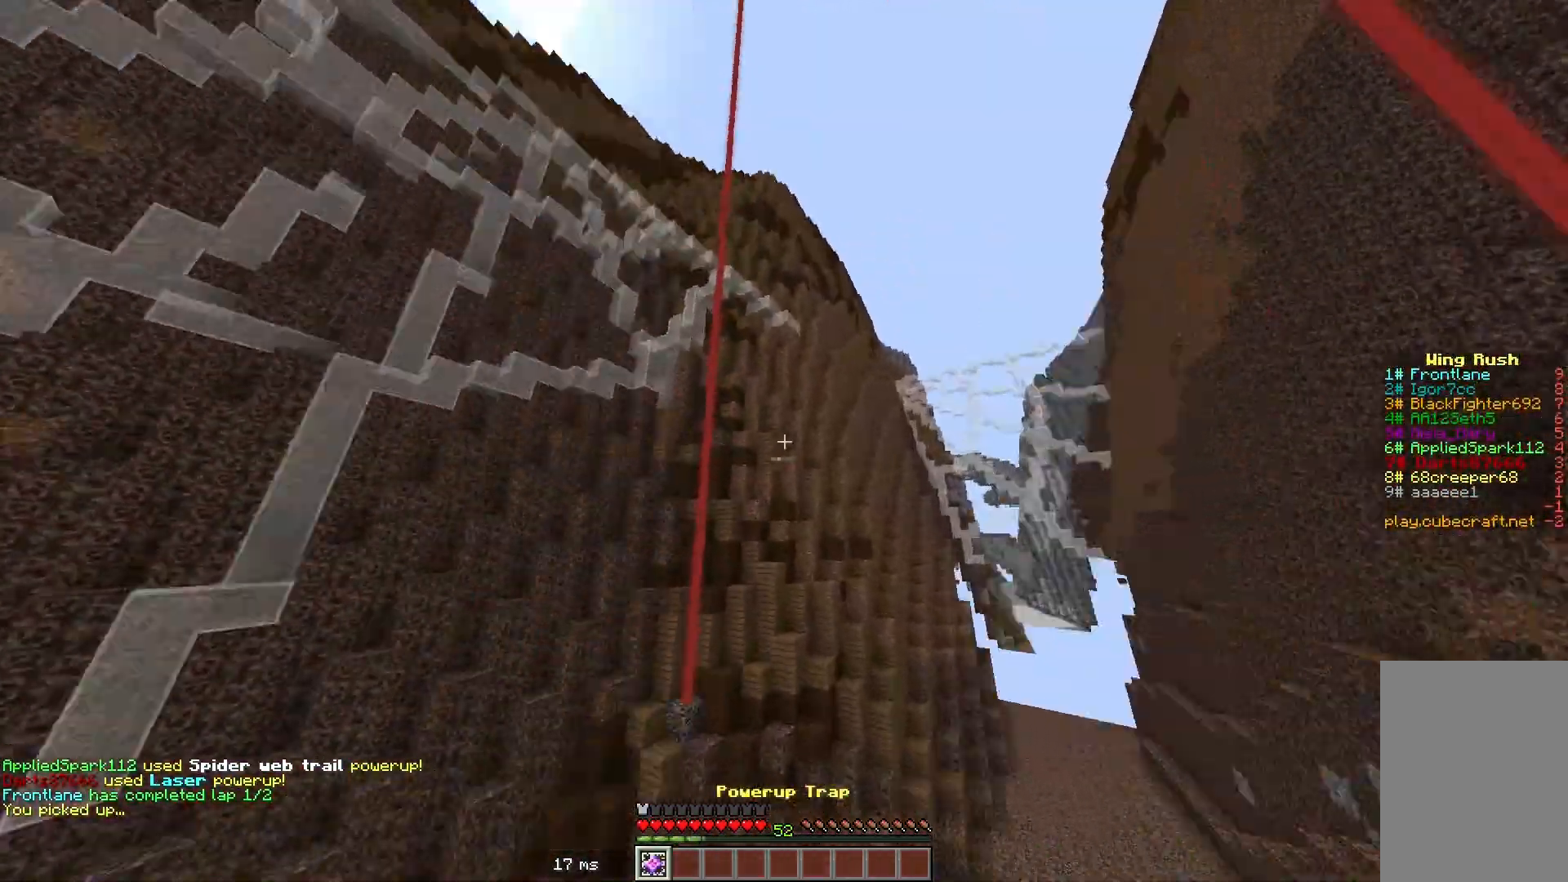
{"keys": ["w"], "mouse": [], "events": []}
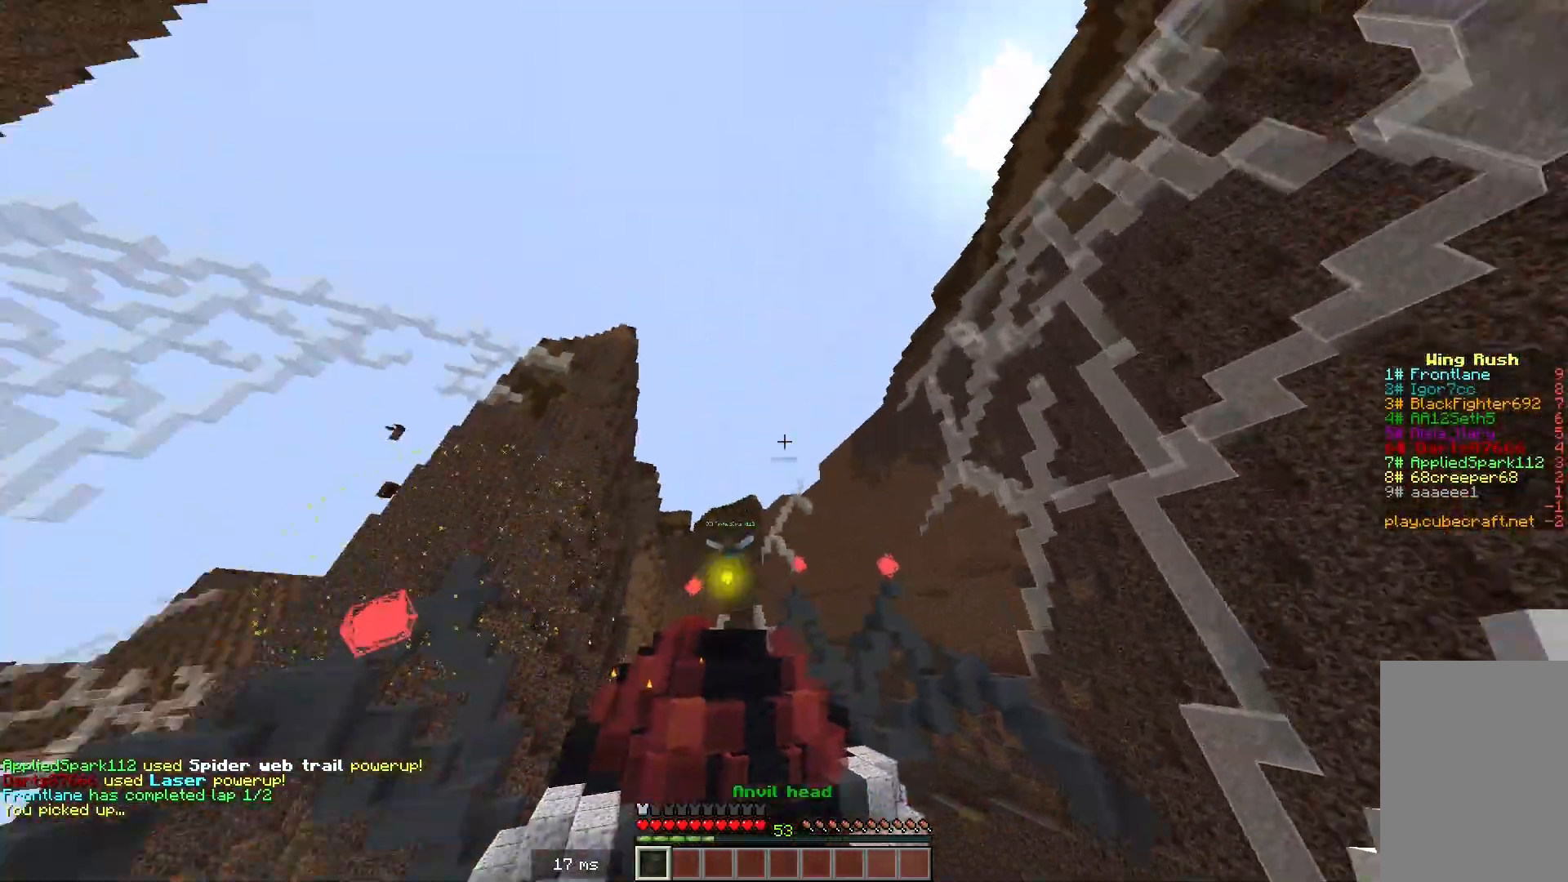
{"keys": ["w"], "mouse": [], "events": []}
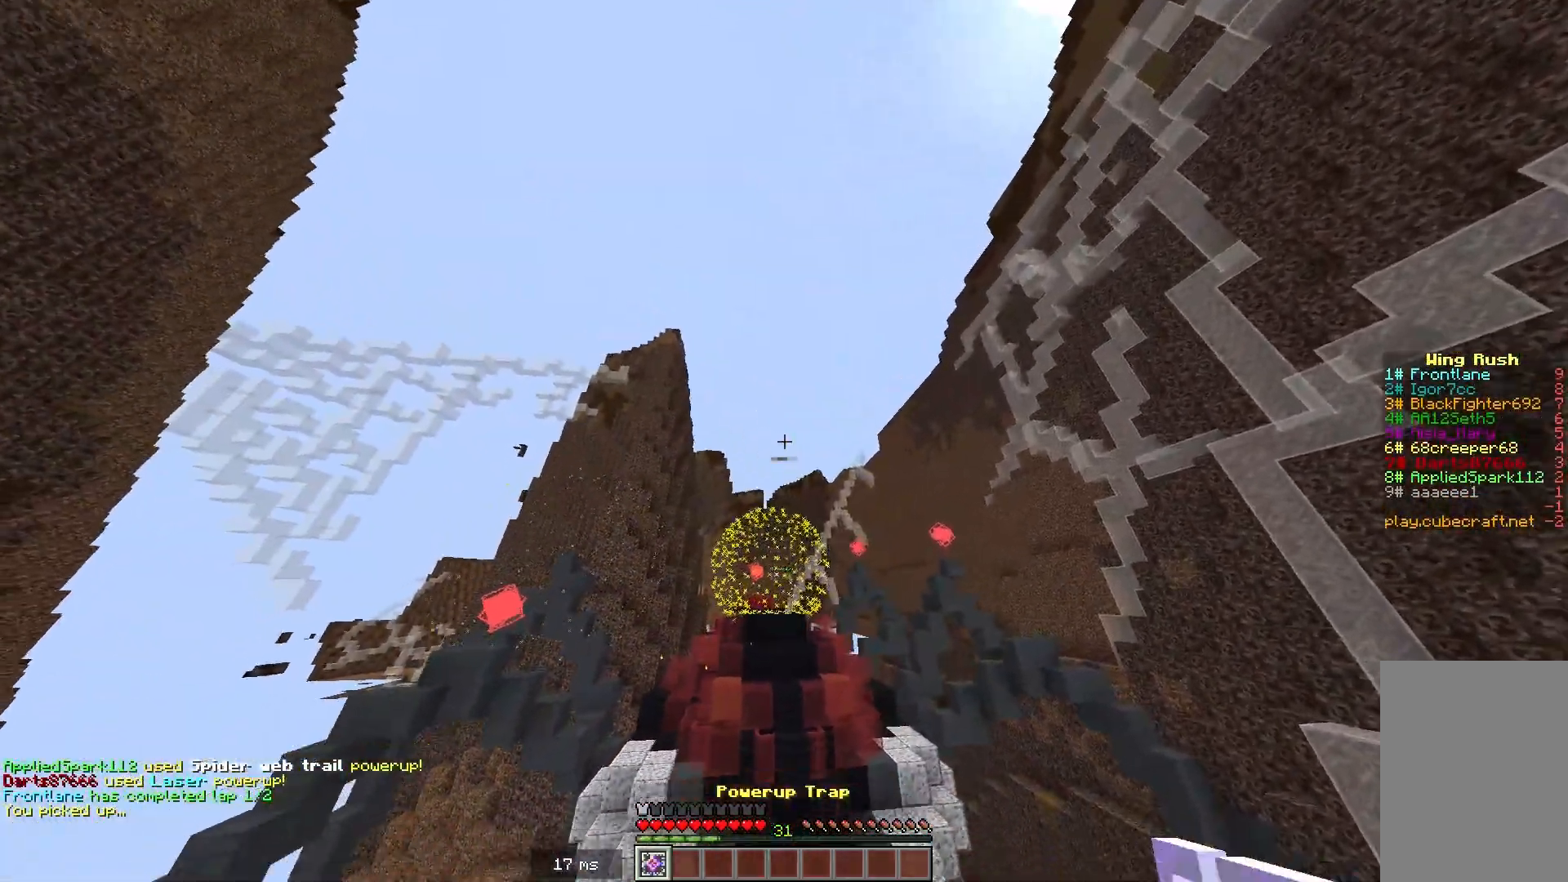
{"keys": ["w"], "mouse": [], "events": []}
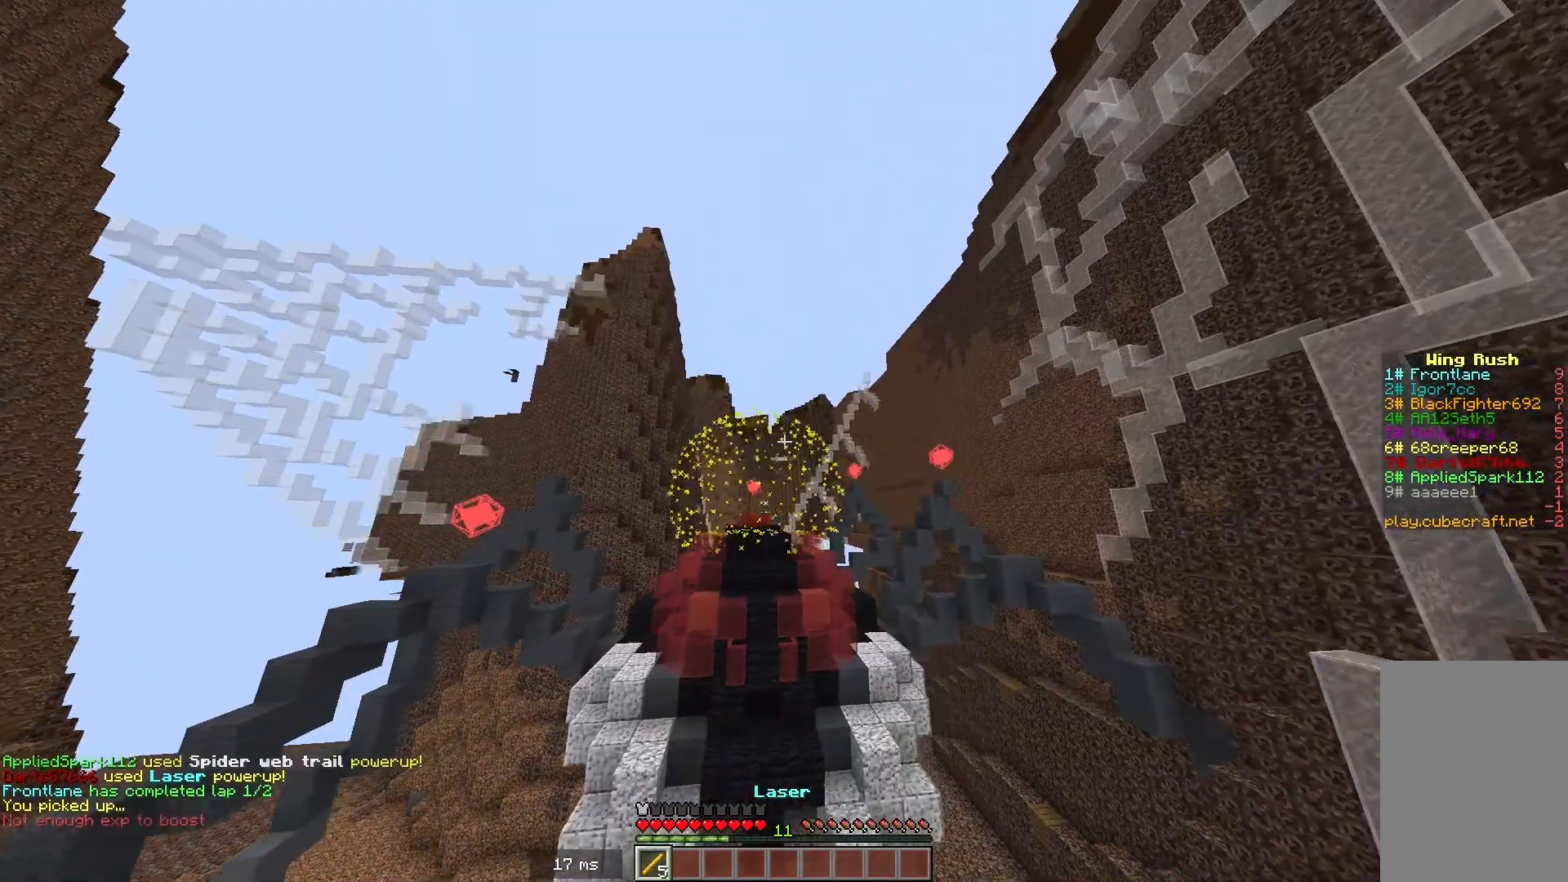
{"keys": ["w"], "mouse": [], "events": []}
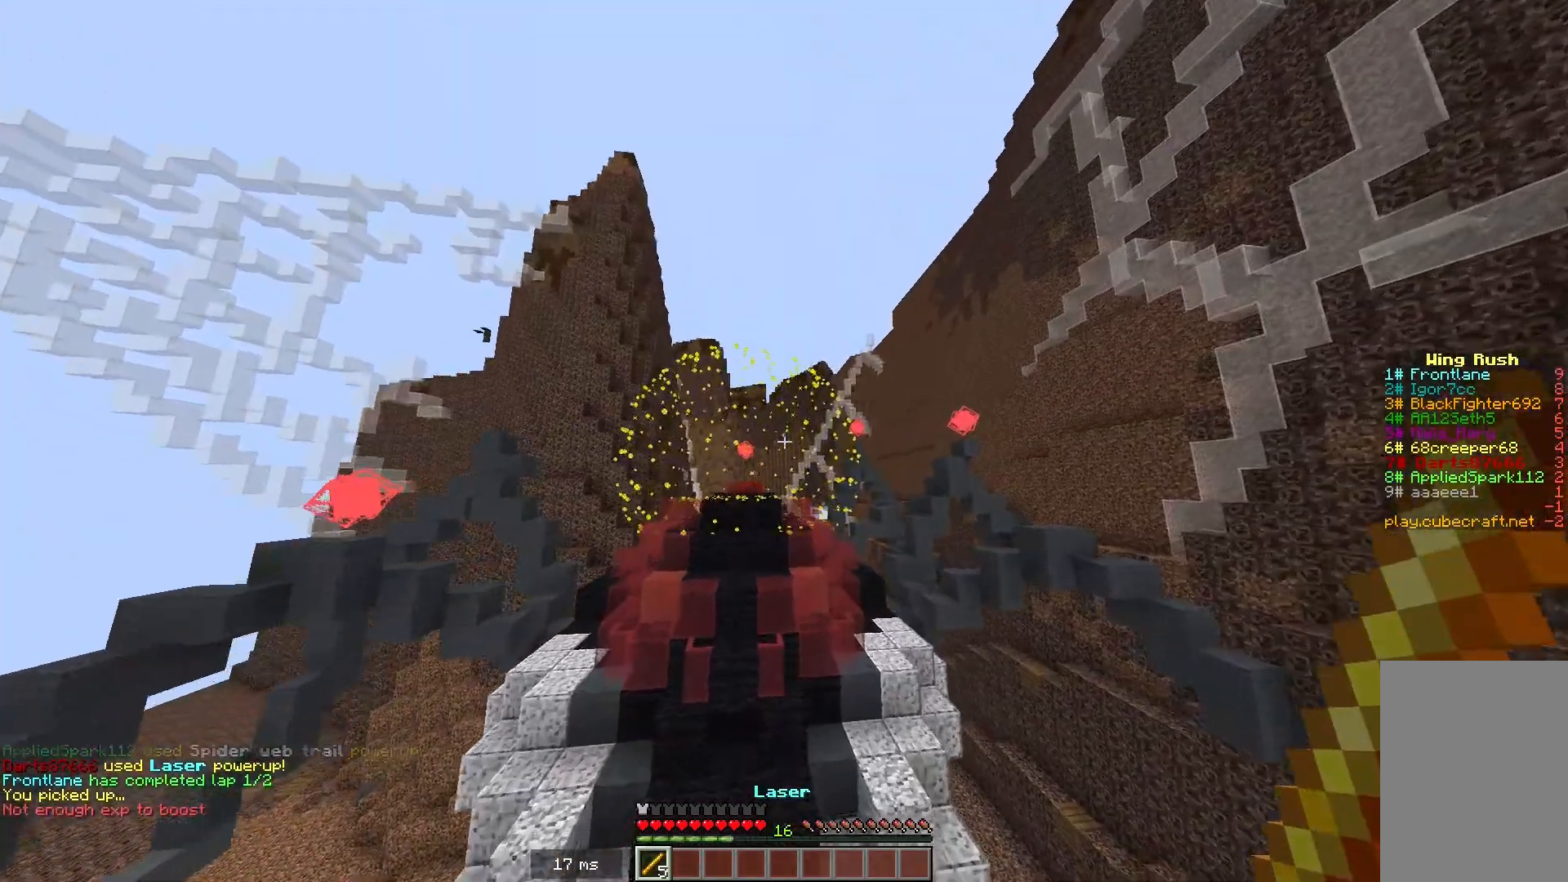
{"keys": ["w"], "mouse": [], "events": []}
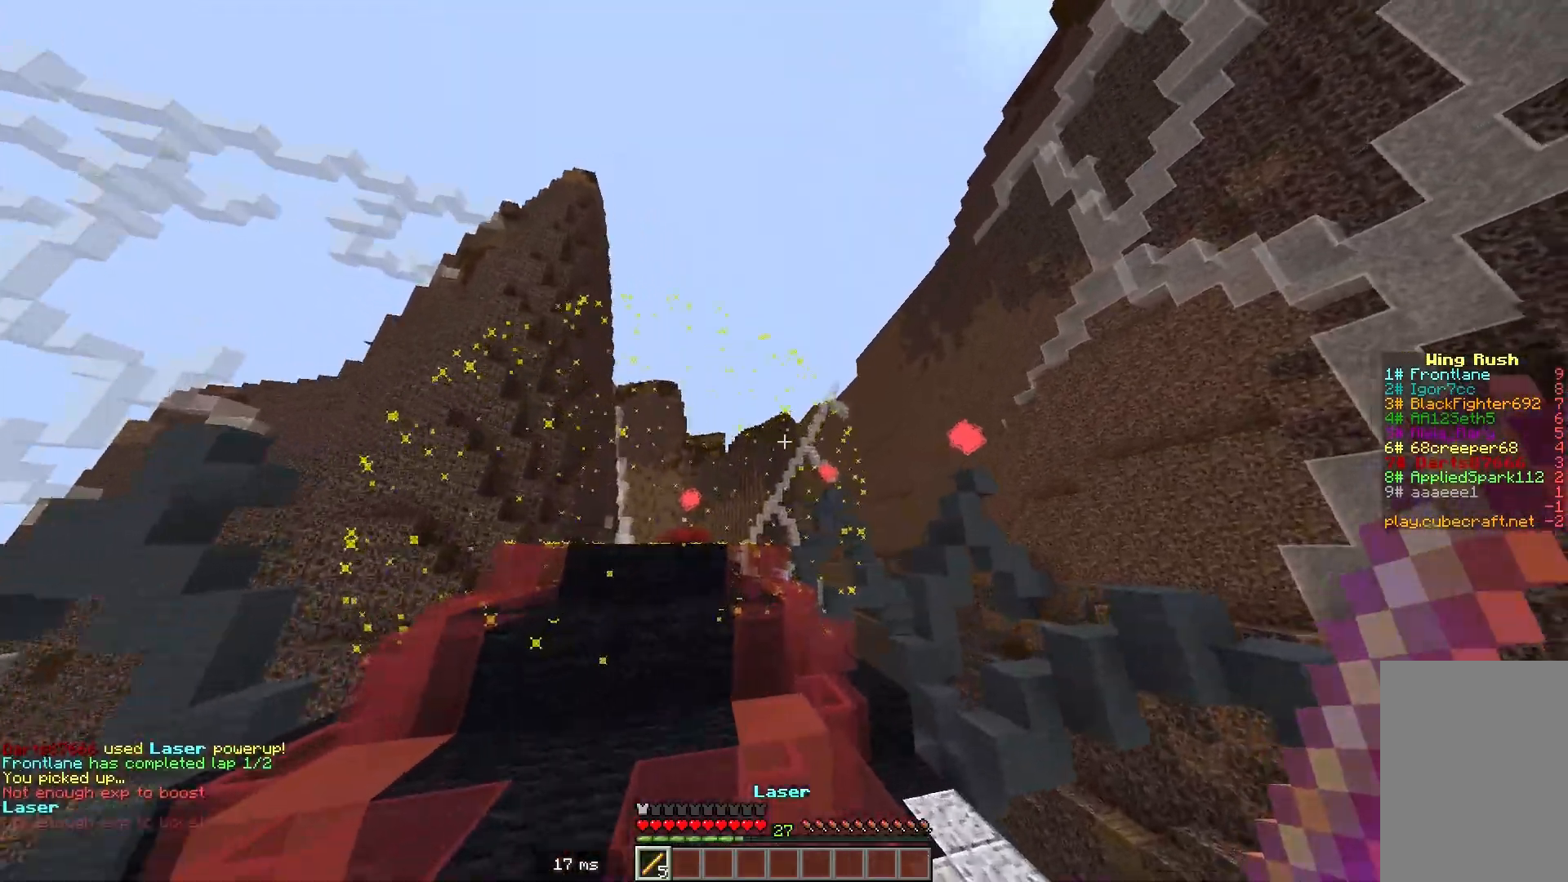
{"keys": ["w"], "mouse": [], "events": []}
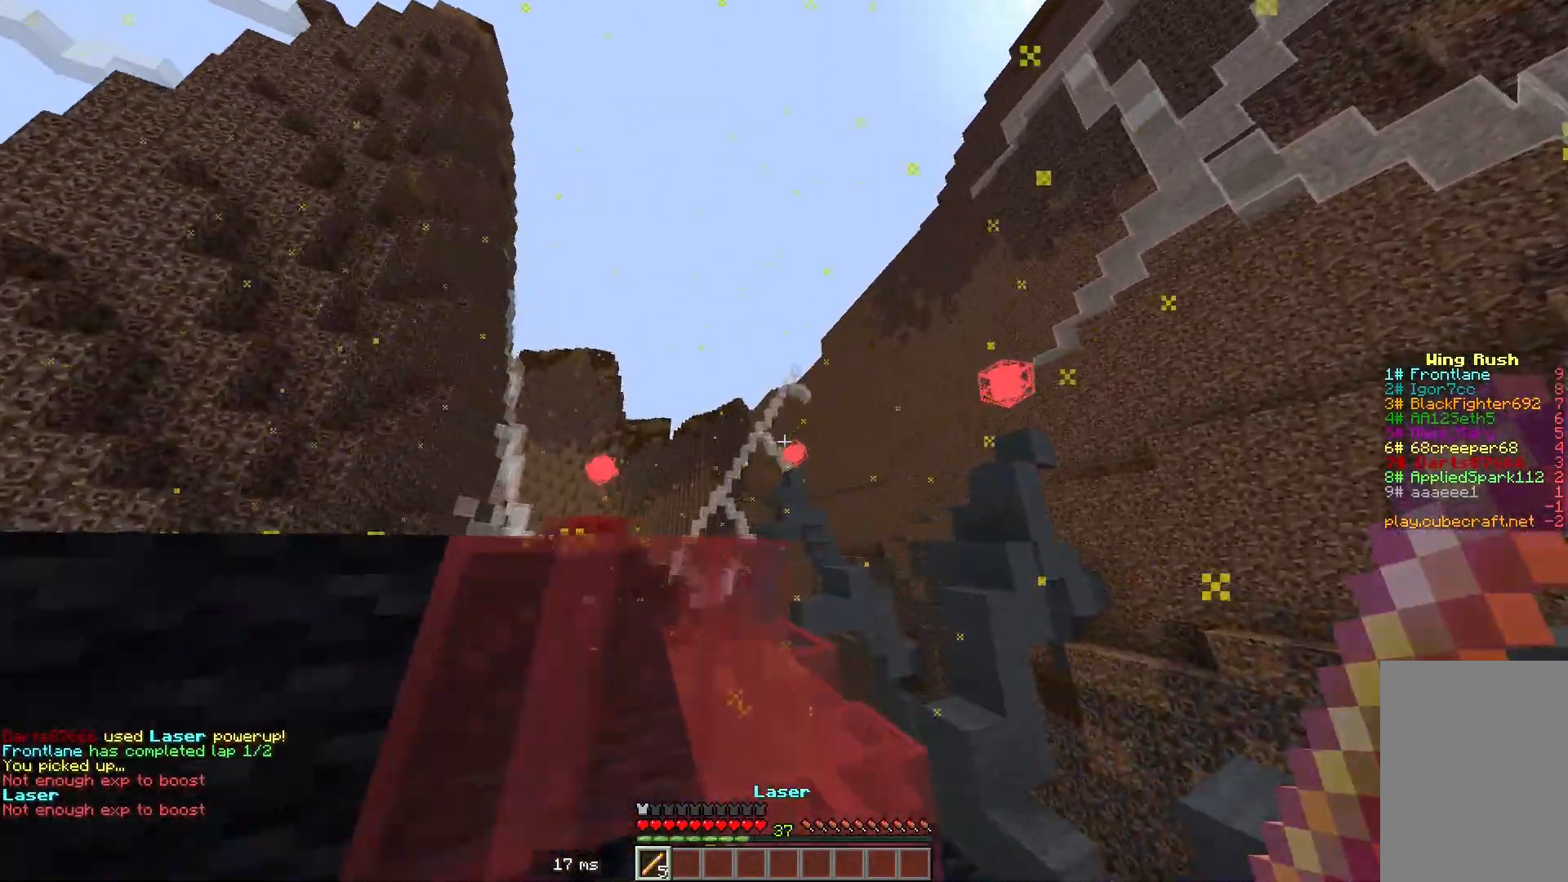
{"keys": ["w"], "mouse": [], "events": []}
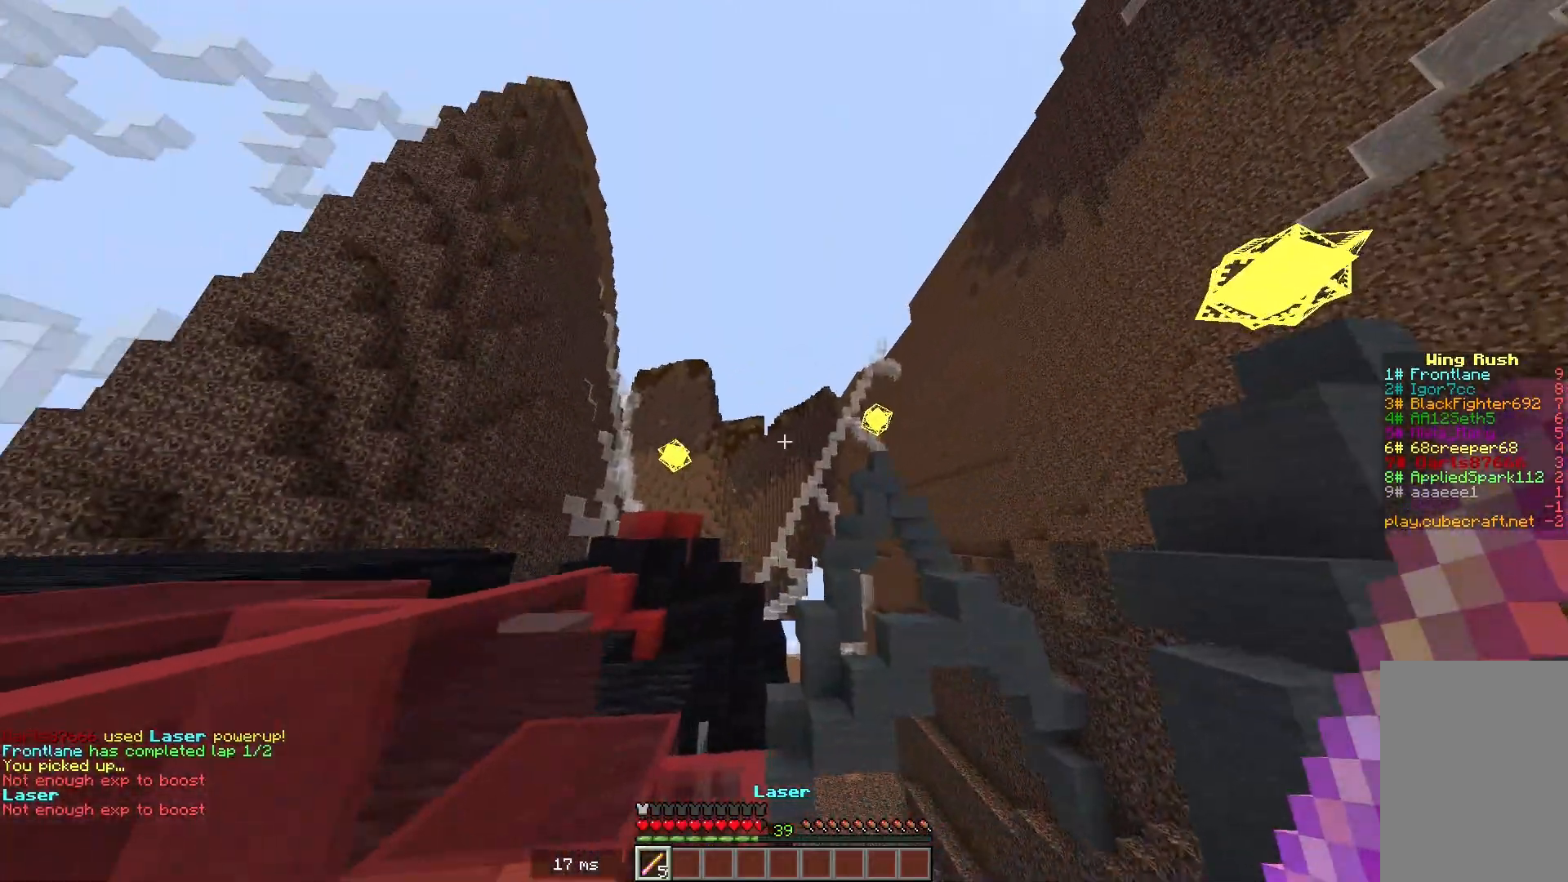
{"keys": ["w"], "mouse": [], "events": []}
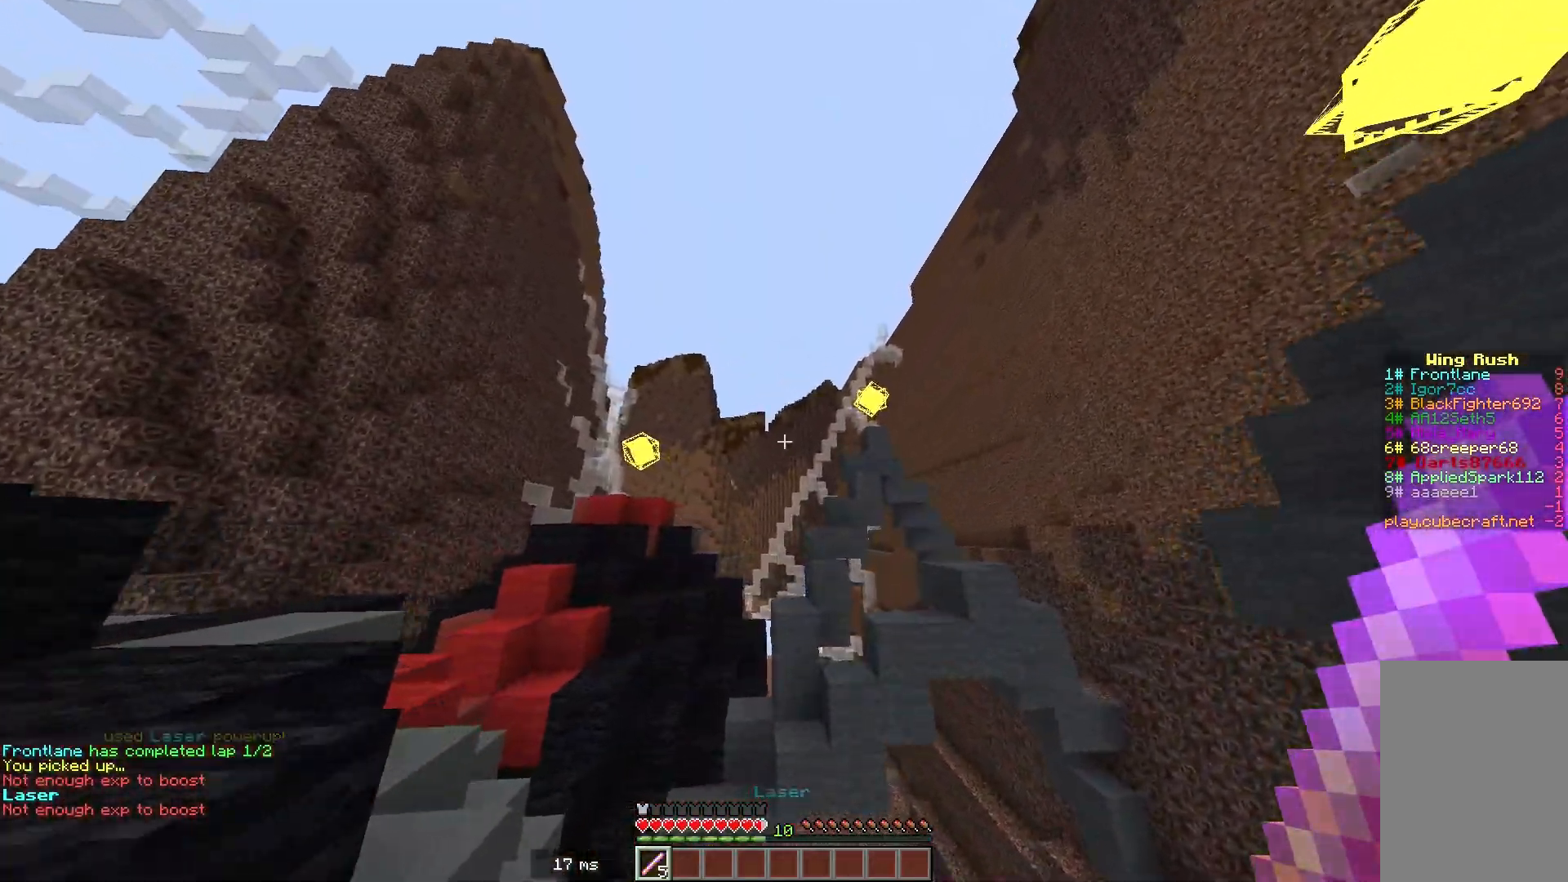
{"keys": ["w"], "mouse": [], "events": []}
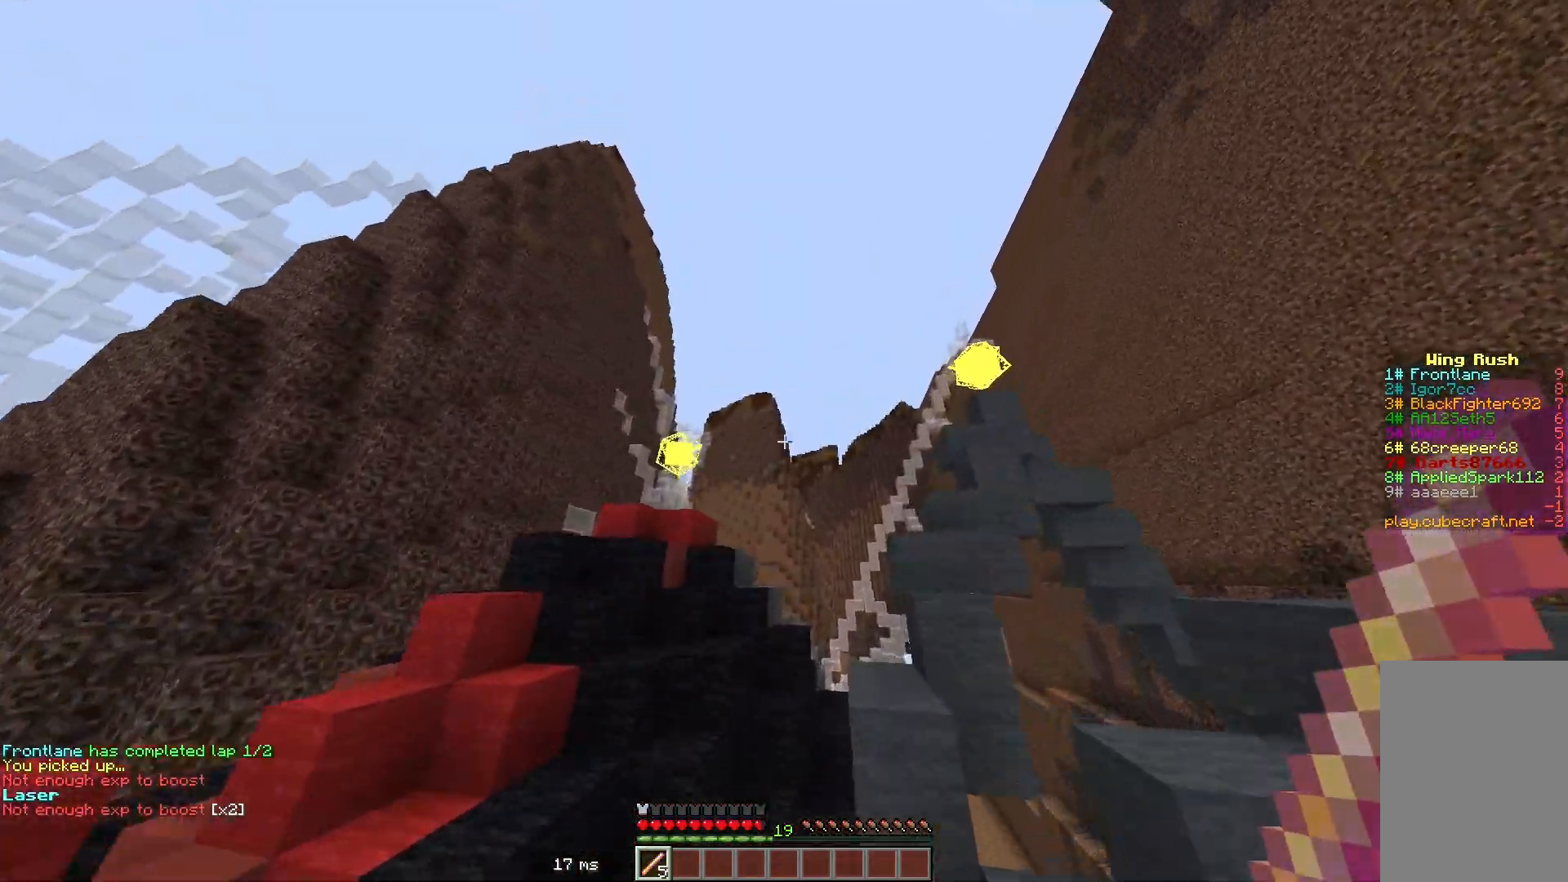
{"keys": ["w"], "mouse": [], "events": [[83, "w", "up"], [166, "w", "down"]]}
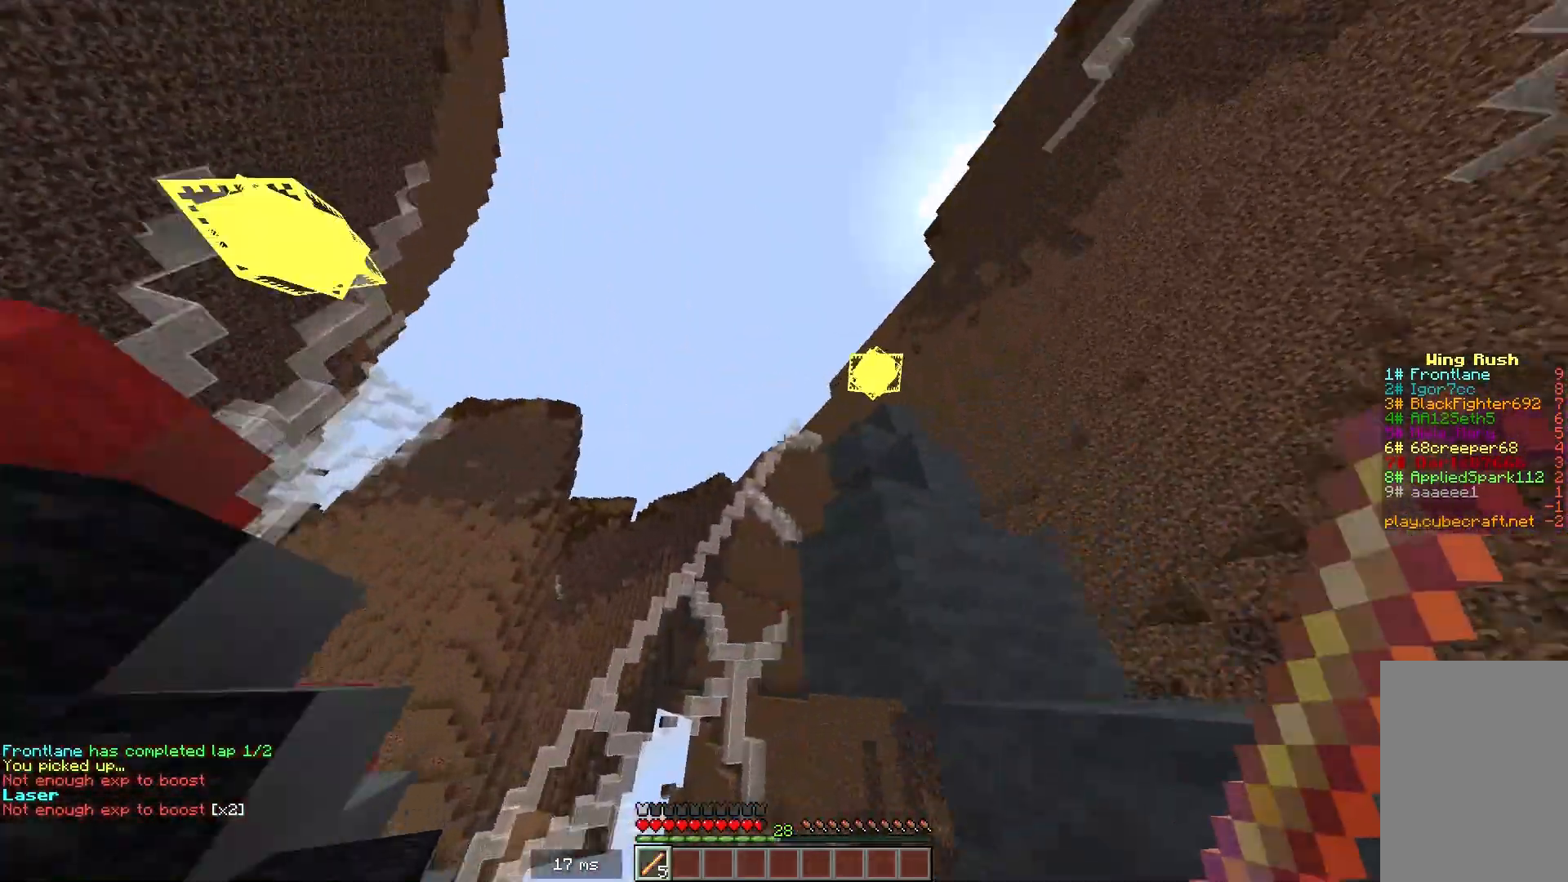
{"keys": ["w"], "mouse": [], "events": []}
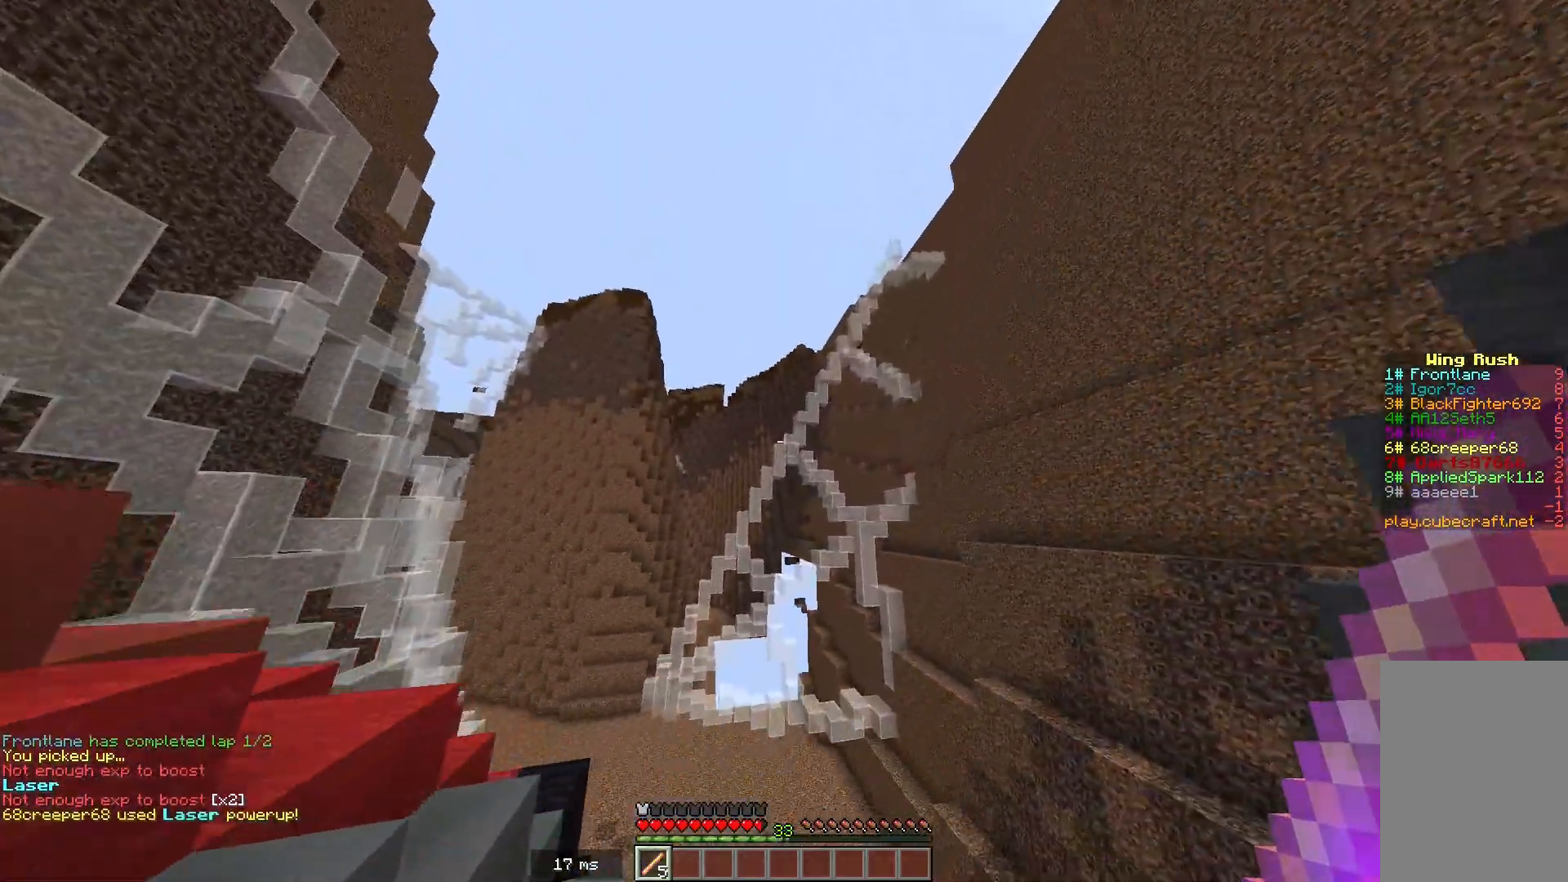
{"keys": ["w"], "mouse": [], "events": []}
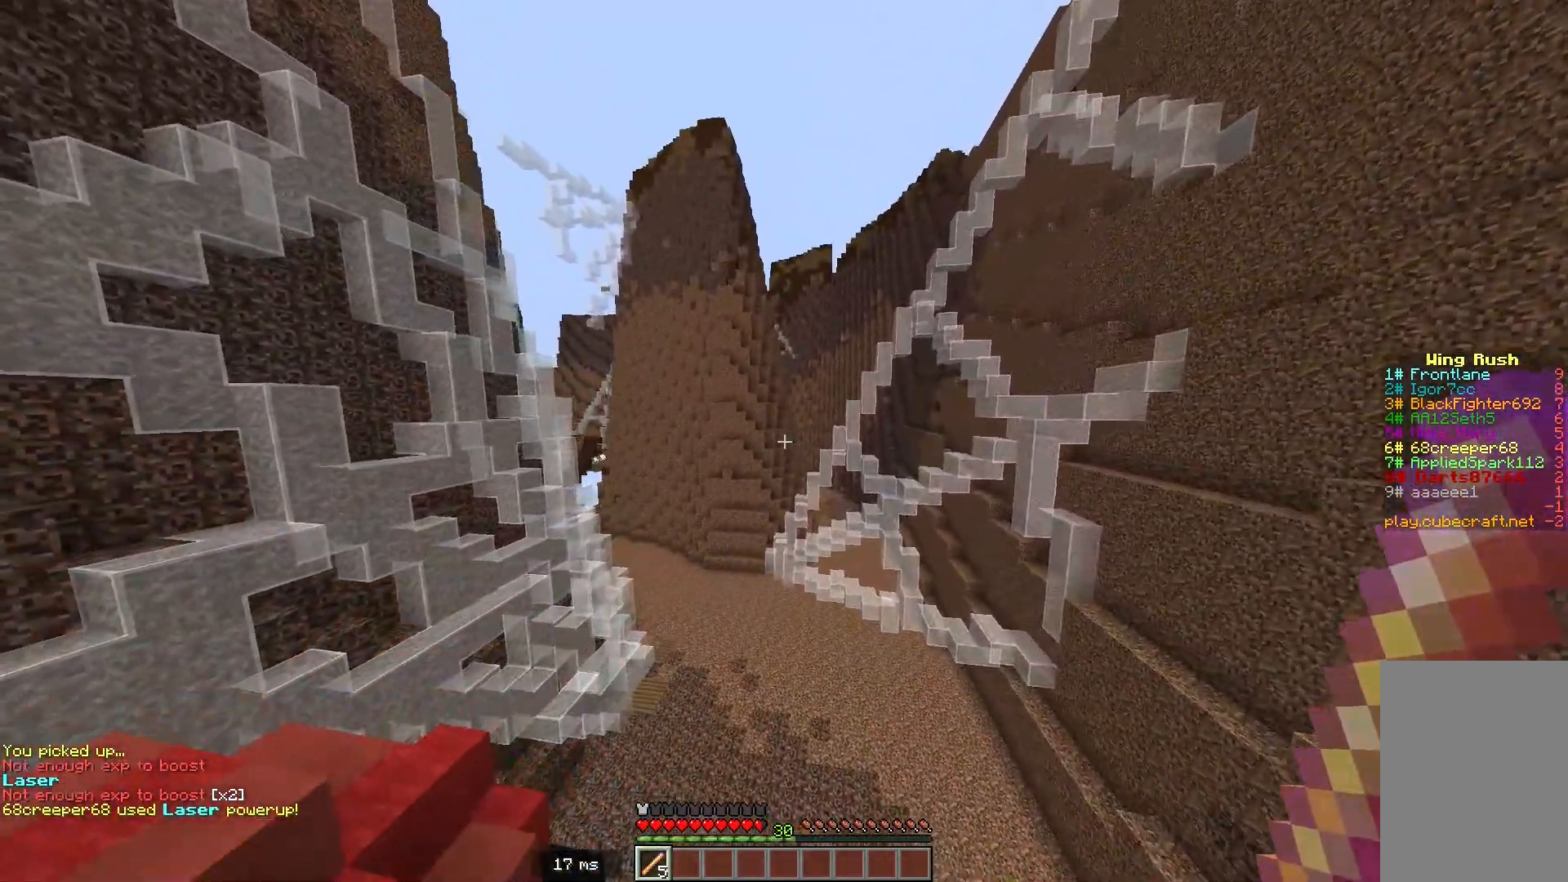
{"keys": ["w"], "mouse": [], "events": []}
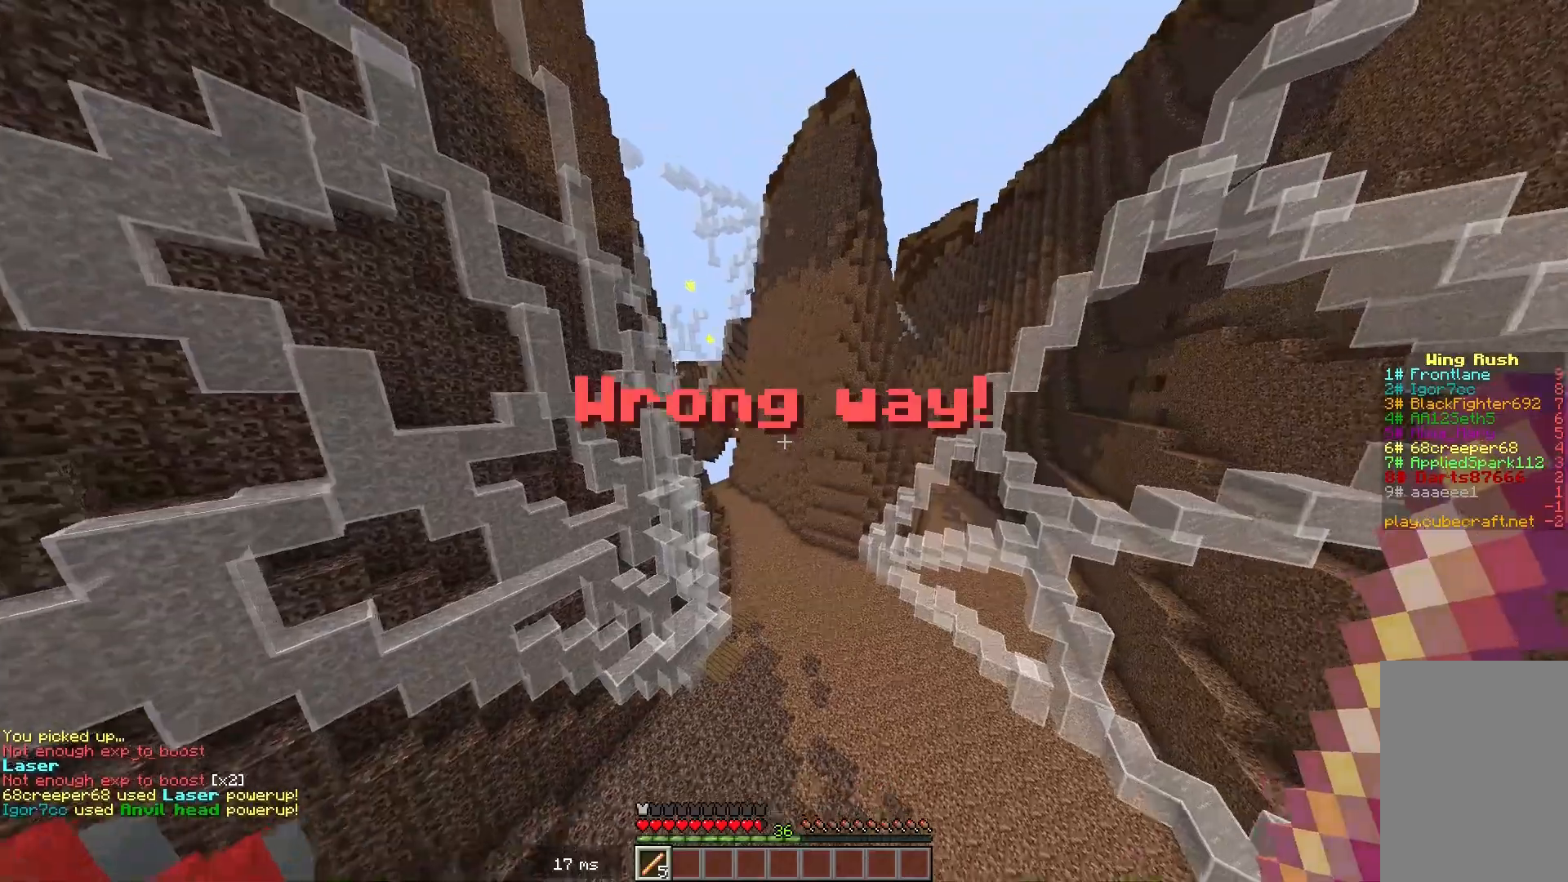
{"keys": ["w"], "mouse": [], "events": []}
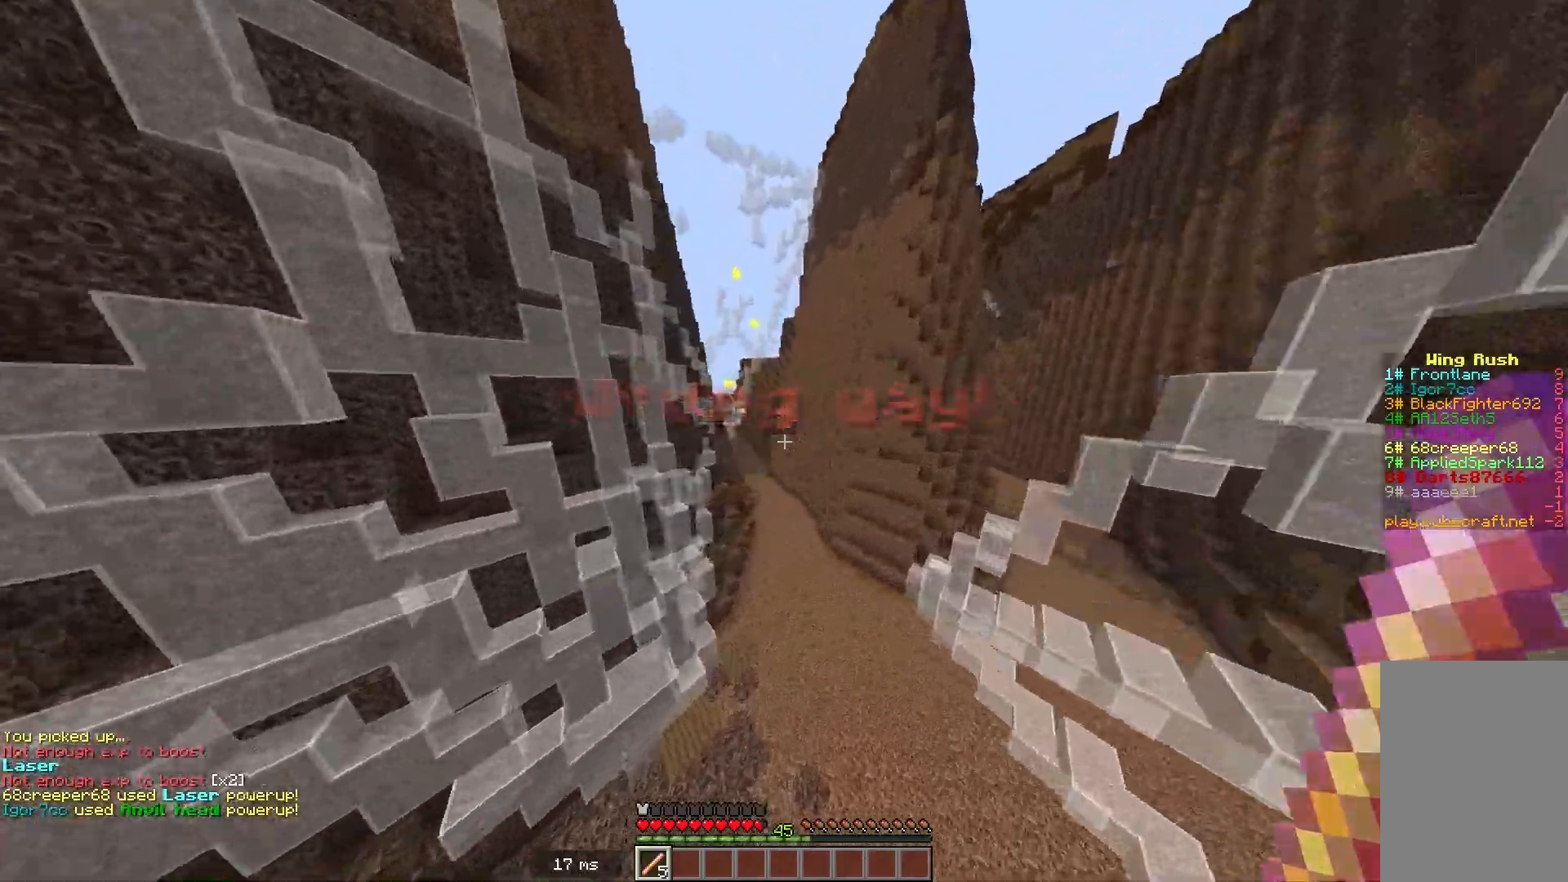
{"keys": ["w"], "mouse": [], "events": []}
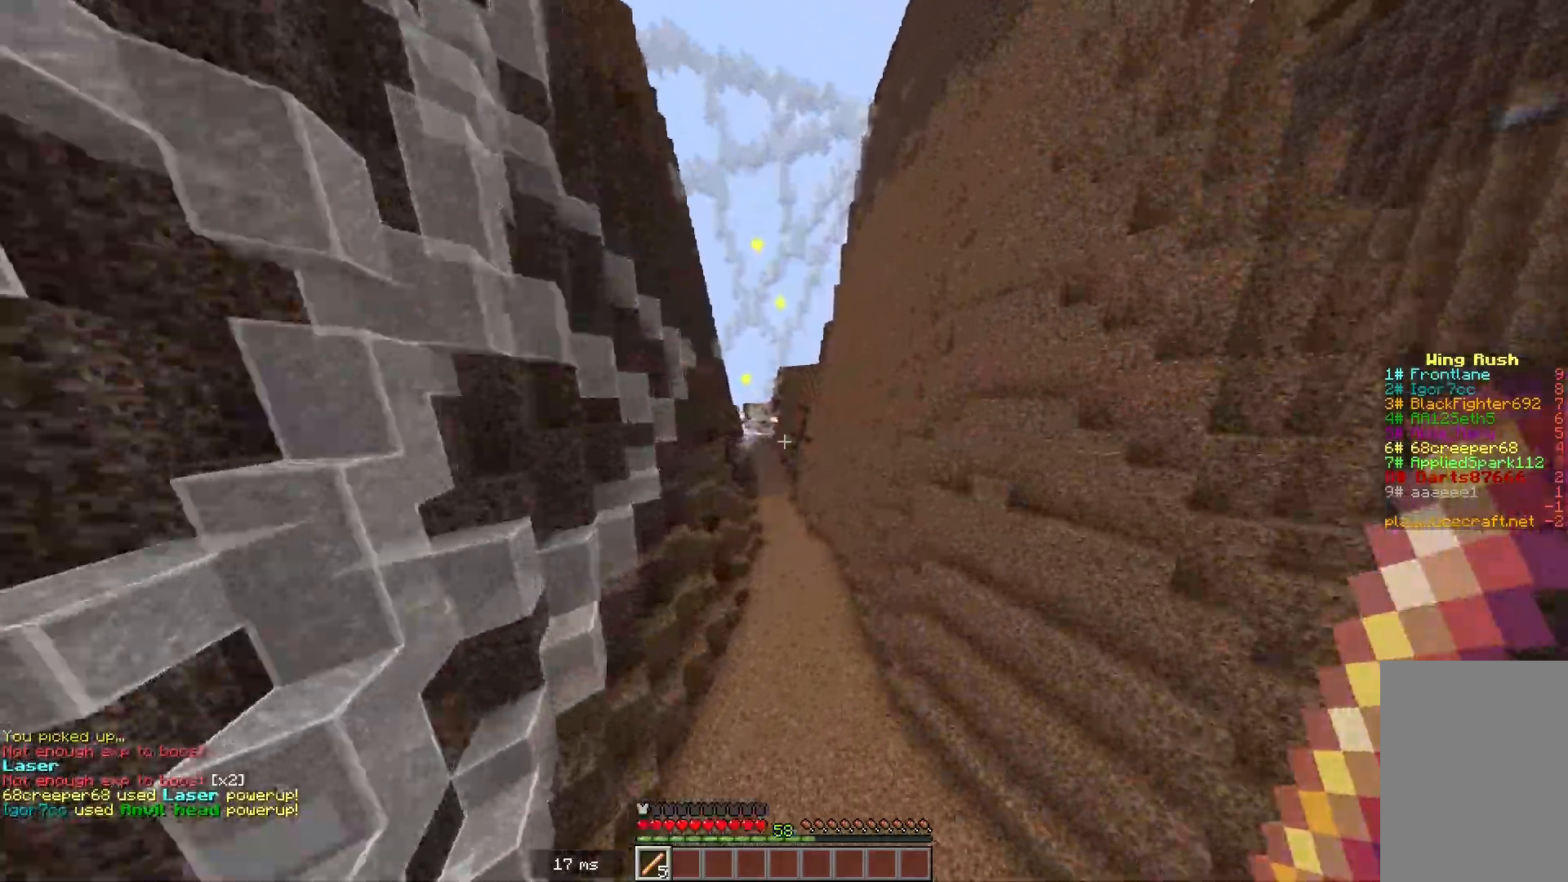
{"keys": ["w"], "mouse": [], "events": []}
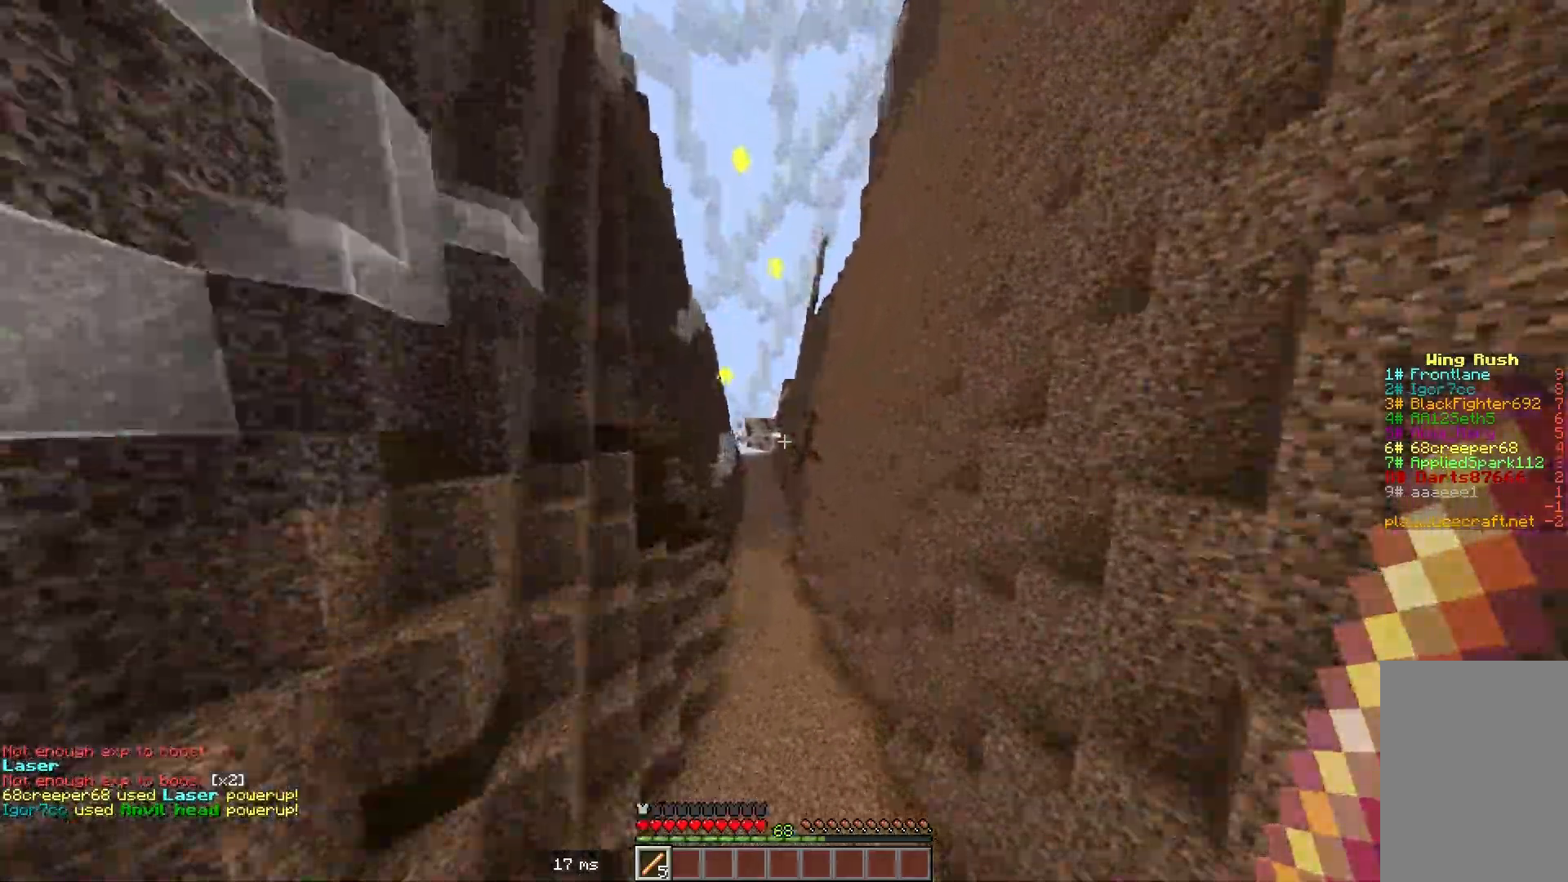
{"keys": ["w"], "mouse": [], "events": []}